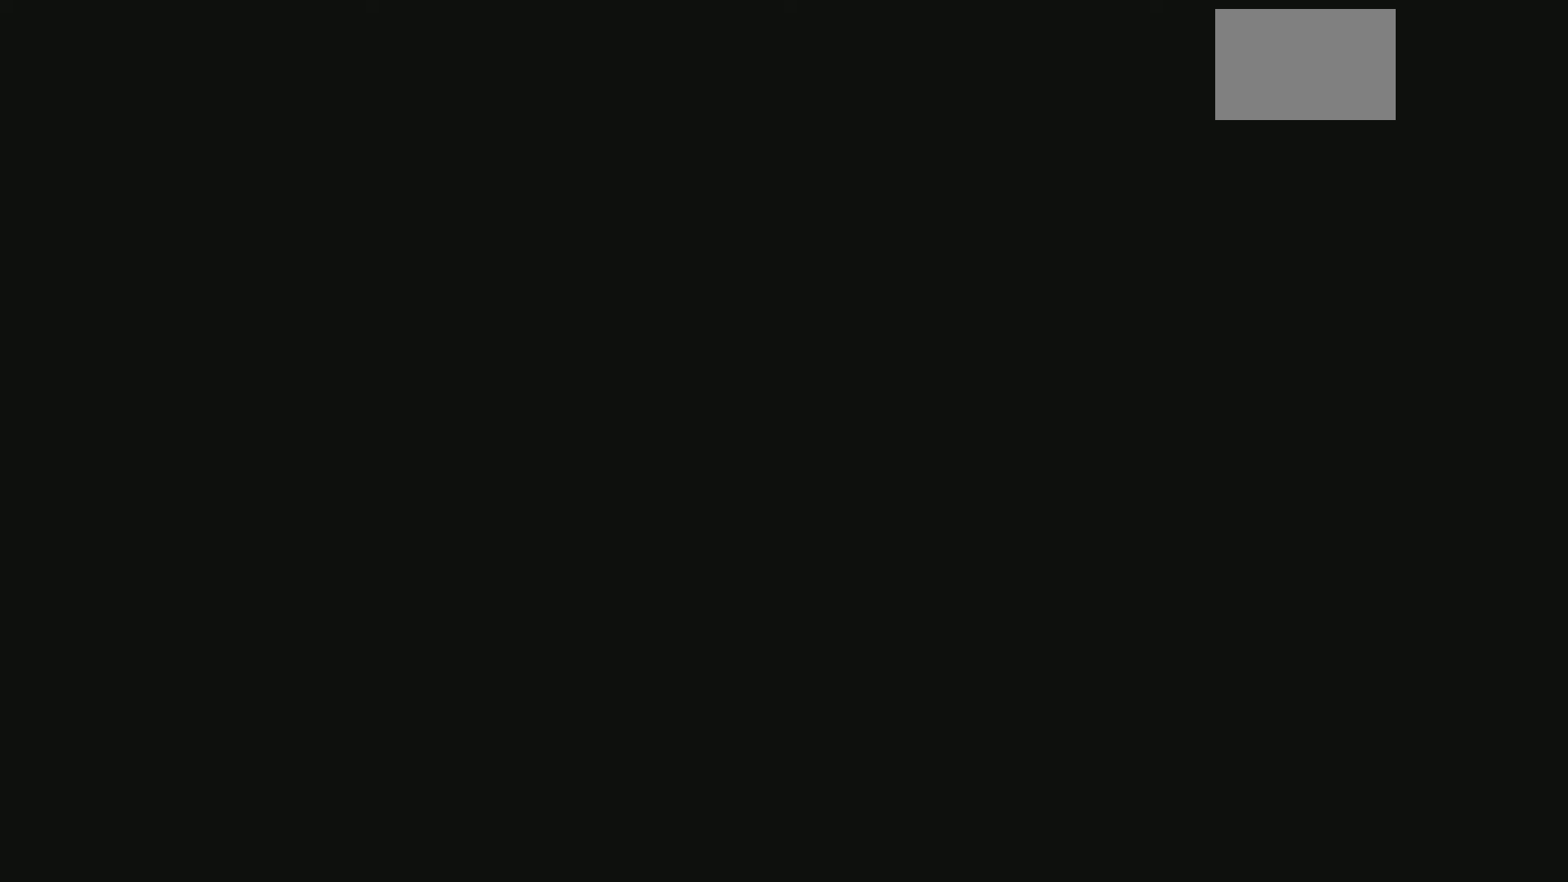
Gameplay with a controller (PlayStation layout); each line is a JSON object with the inputs held at the frame after it. "events" lists button and stick changes between this image and that frame as [ms after this image, input, new state], when the widget could be followed in between. Not read: L3 R3.
{"buttons": [], "left_stick": "center", "right_stick": "center", "events": []}
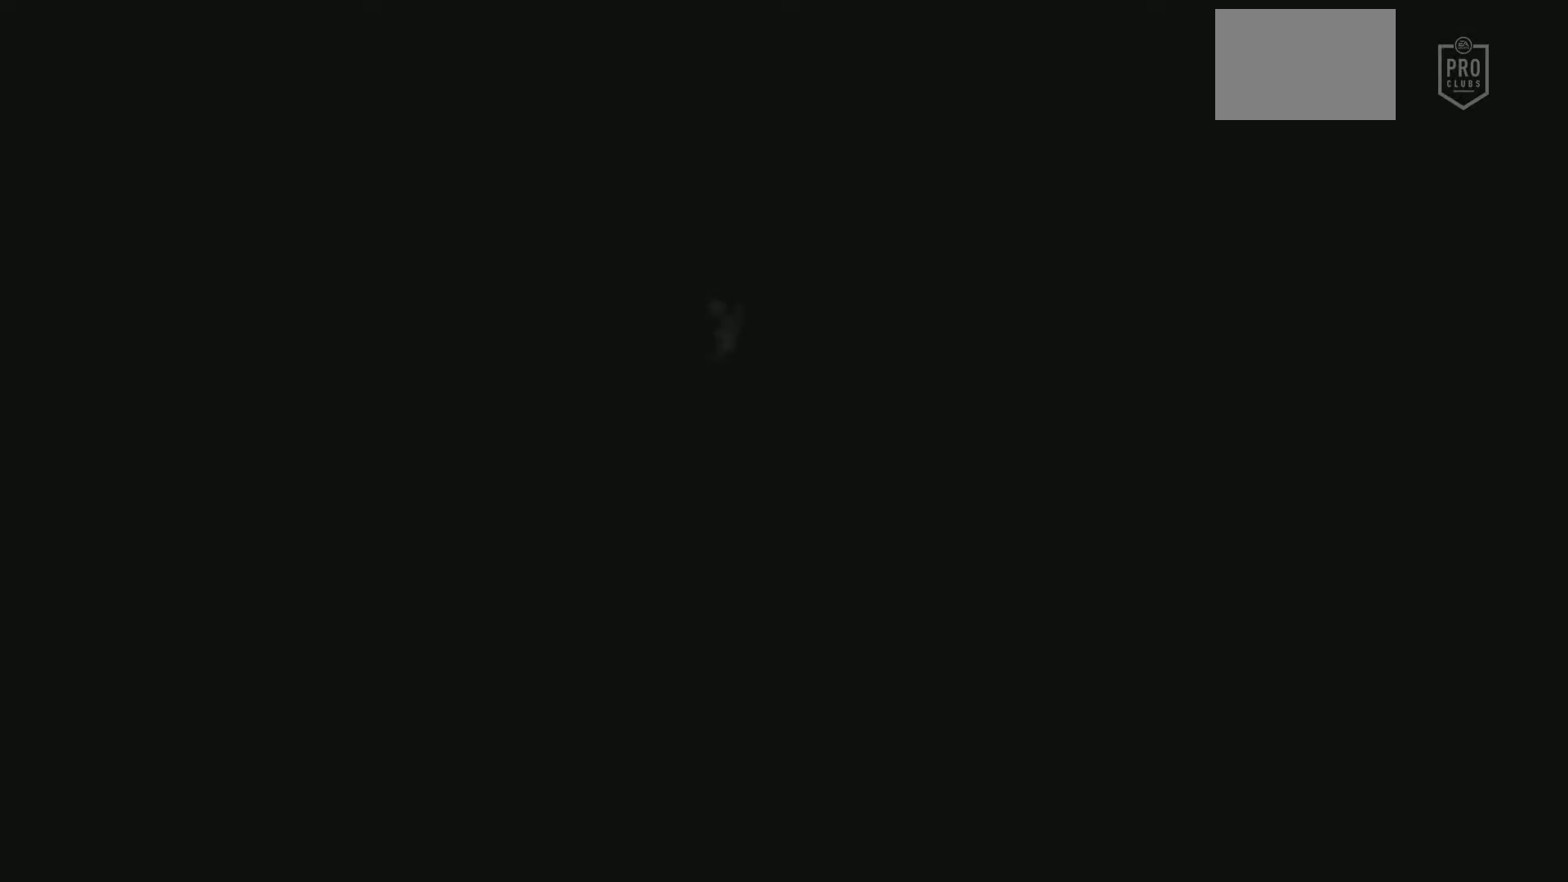
{"buttons": [], "left_stick": "center", "right_stick": "center", "events": []}
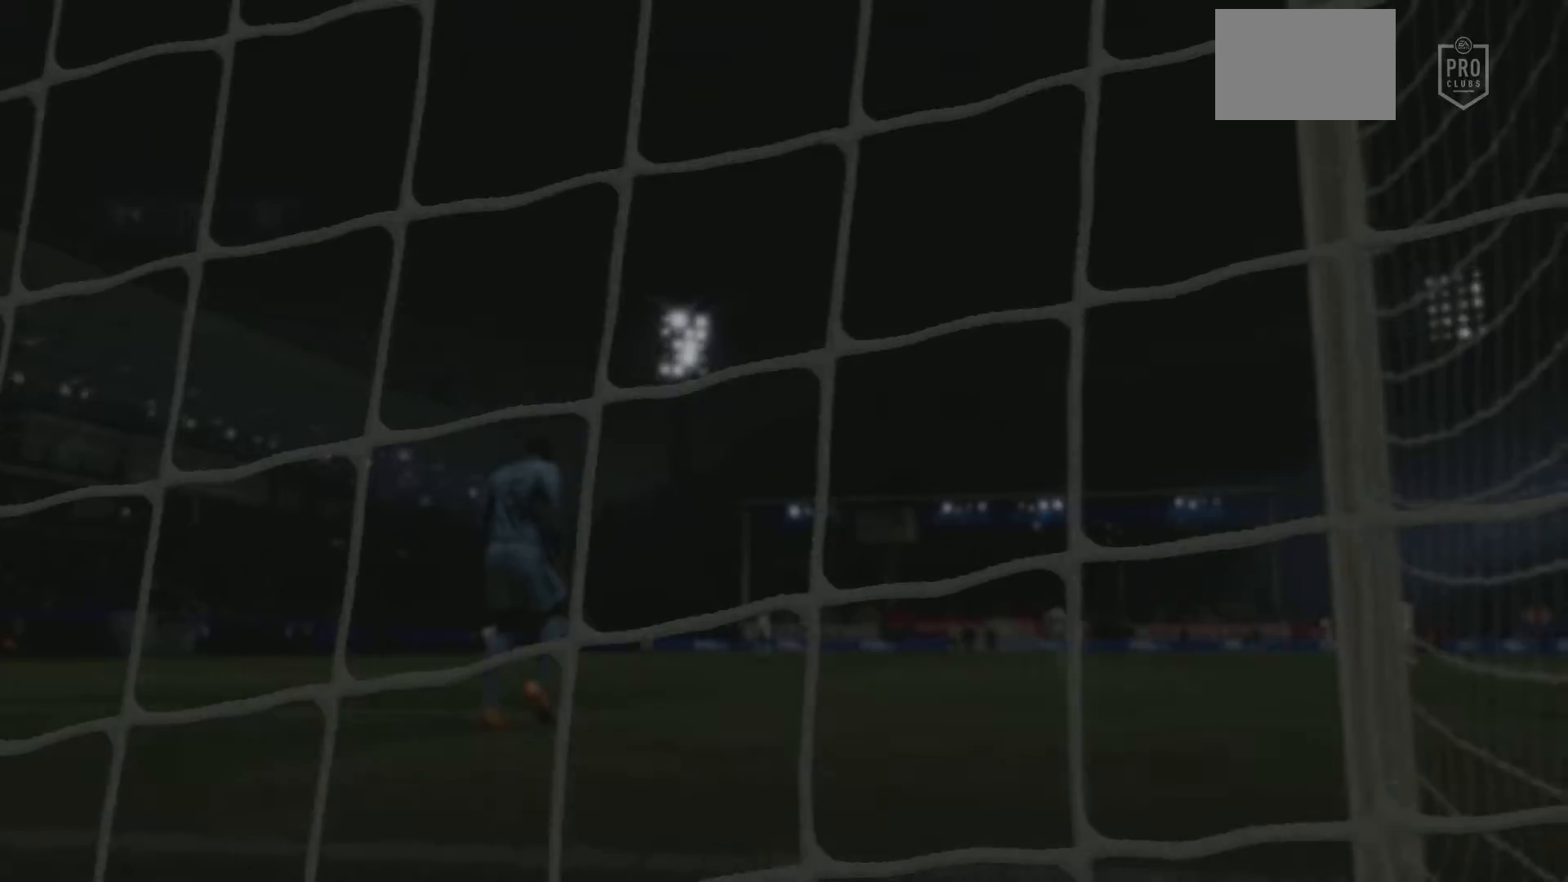
{"buttons": [], "left_stick": "center", "right_stick": "center", "events": [[267, "CROSS", "down"], [467, "CROSS", "up"]]}
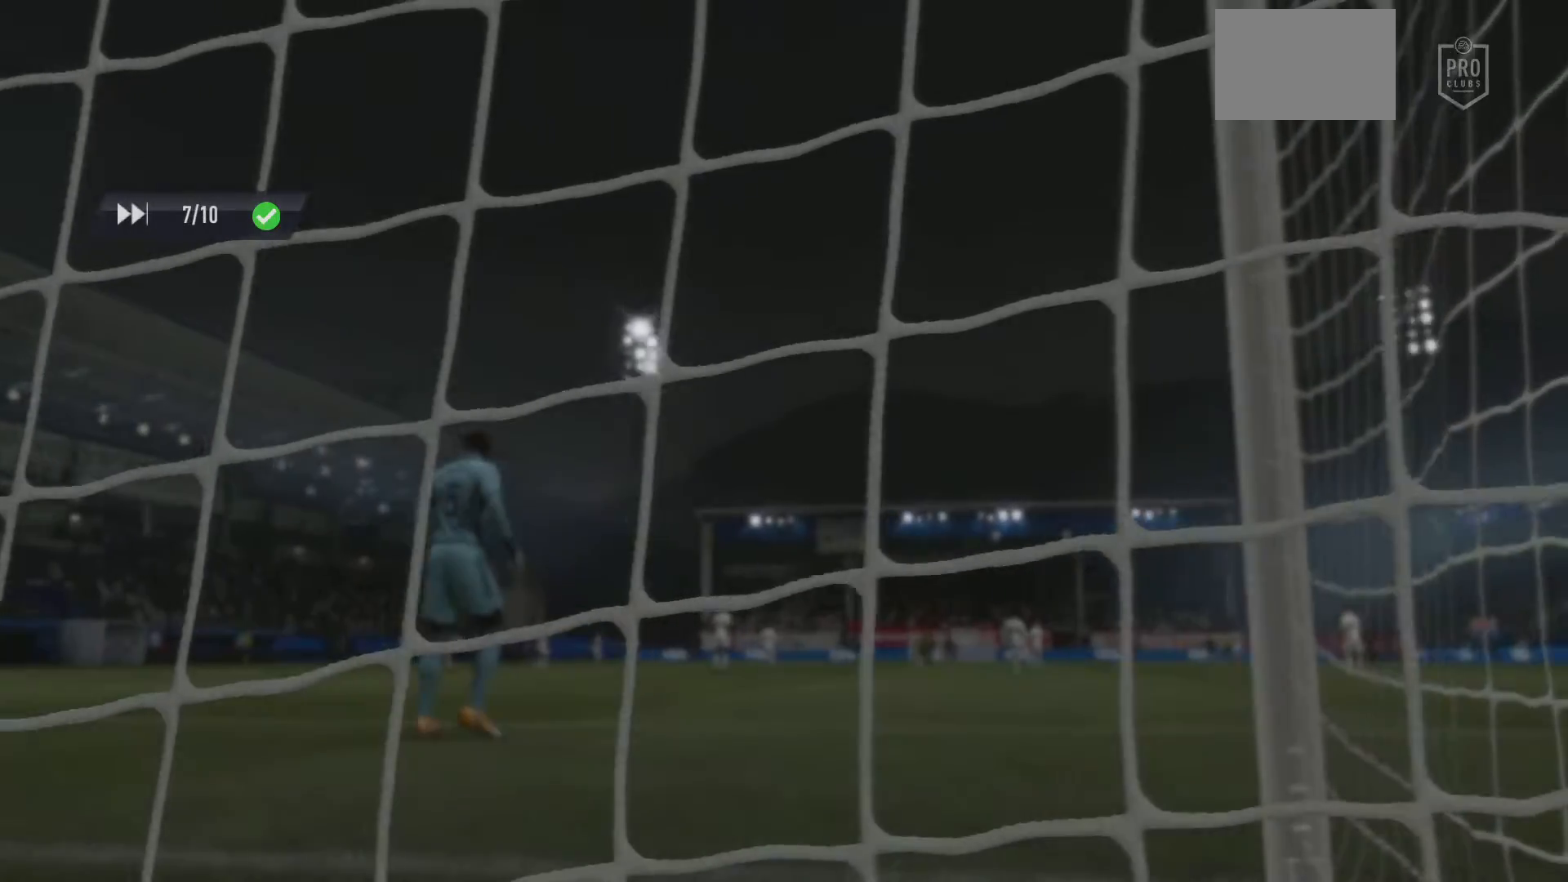
{"buttons": [], "left_stick": "center", "right_stick": "center", "events": []}
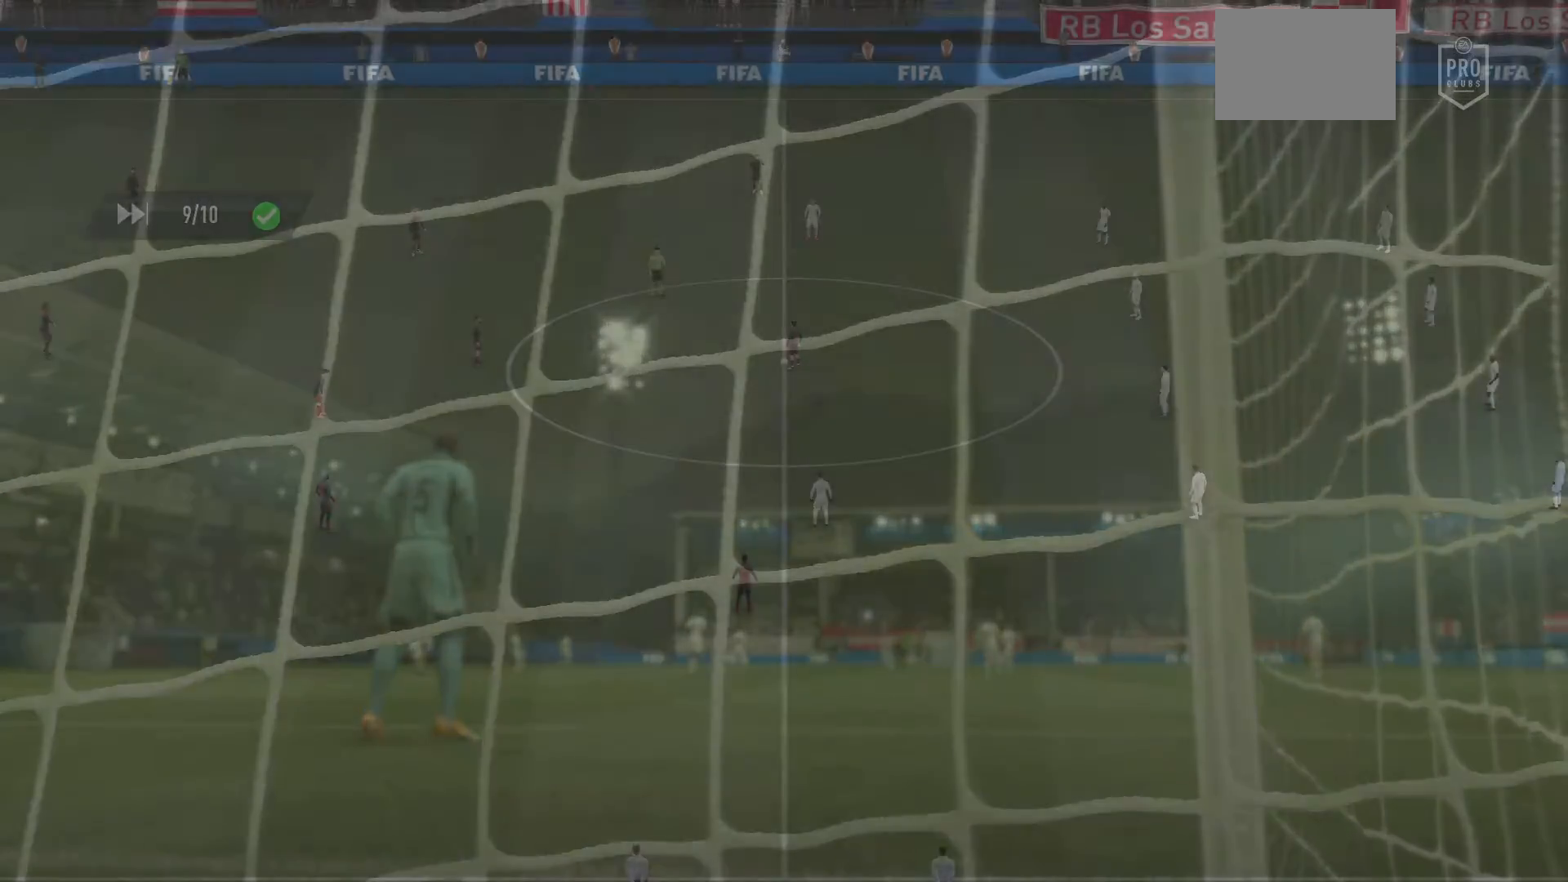
{"buttons": [], "left_stick": "center", "right_stick": "center", "events": []}
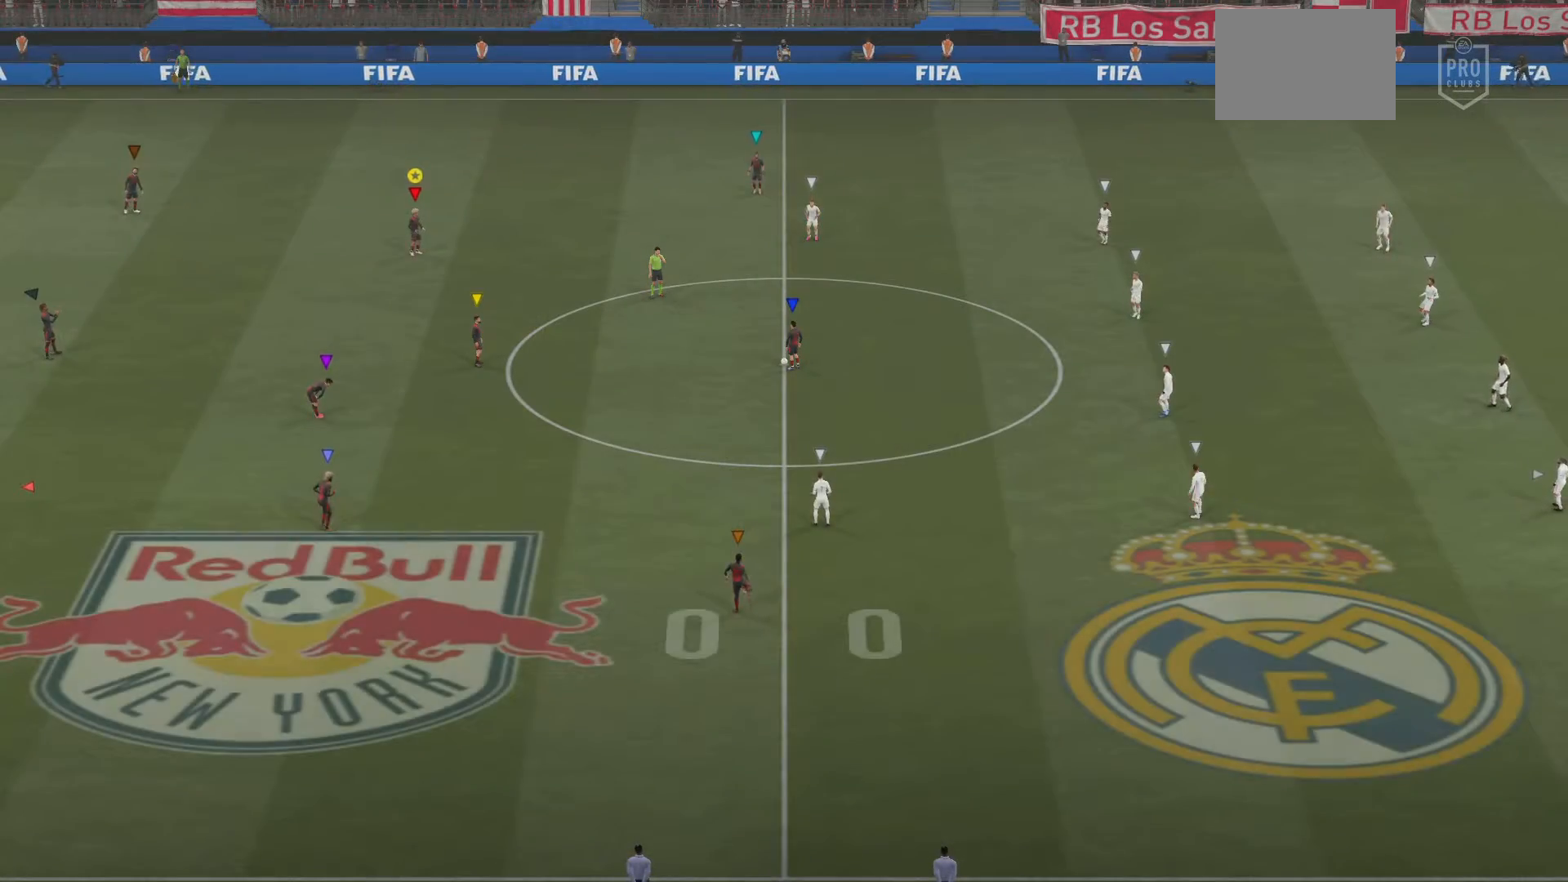
{"buttons": [], "left_stick": "center", "right_stick": "center", "events": []}
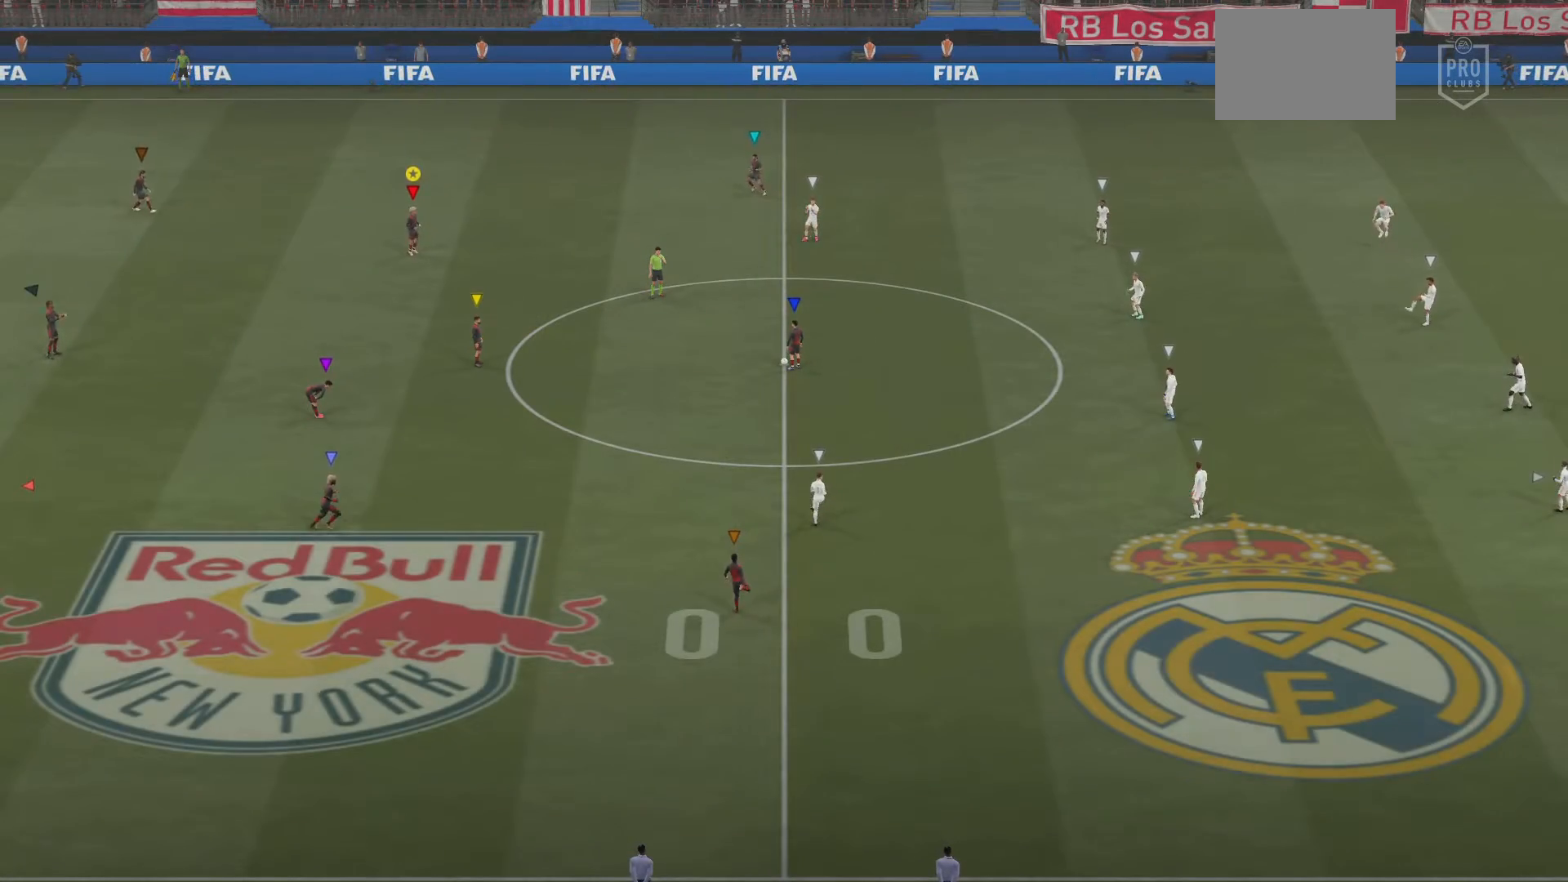
{"buttons": [], "left_stick": "down-right", "right_stick": "center", "events": [[50, "left_stick", "down-right"]]}
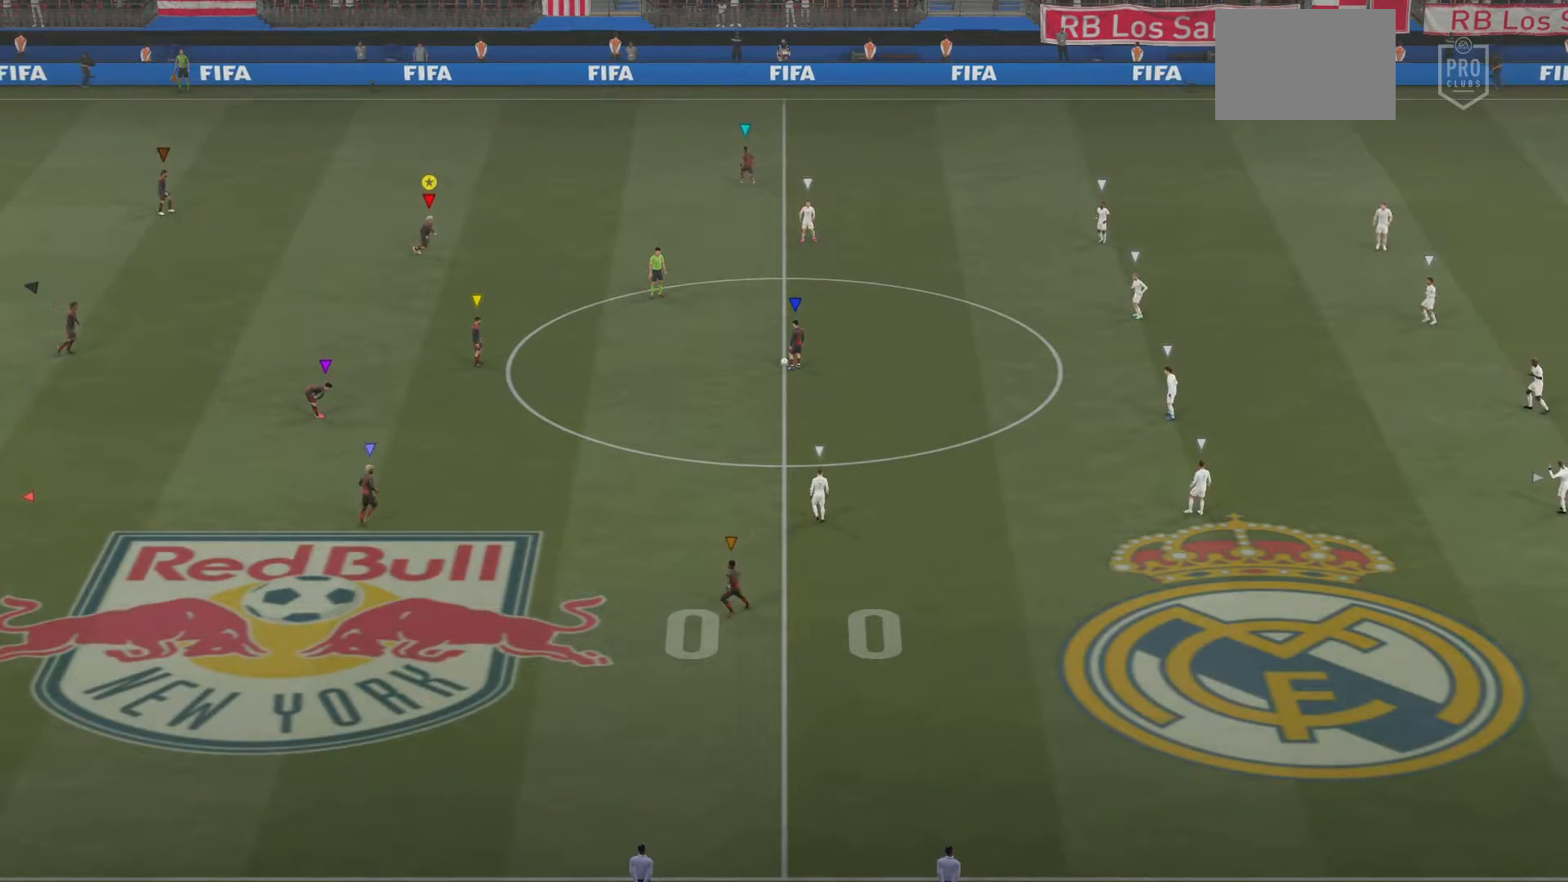
{"buttons": [], "left_stick": "center", "right_stick": "center", "events": [[384, "left_stick", "center"]]}
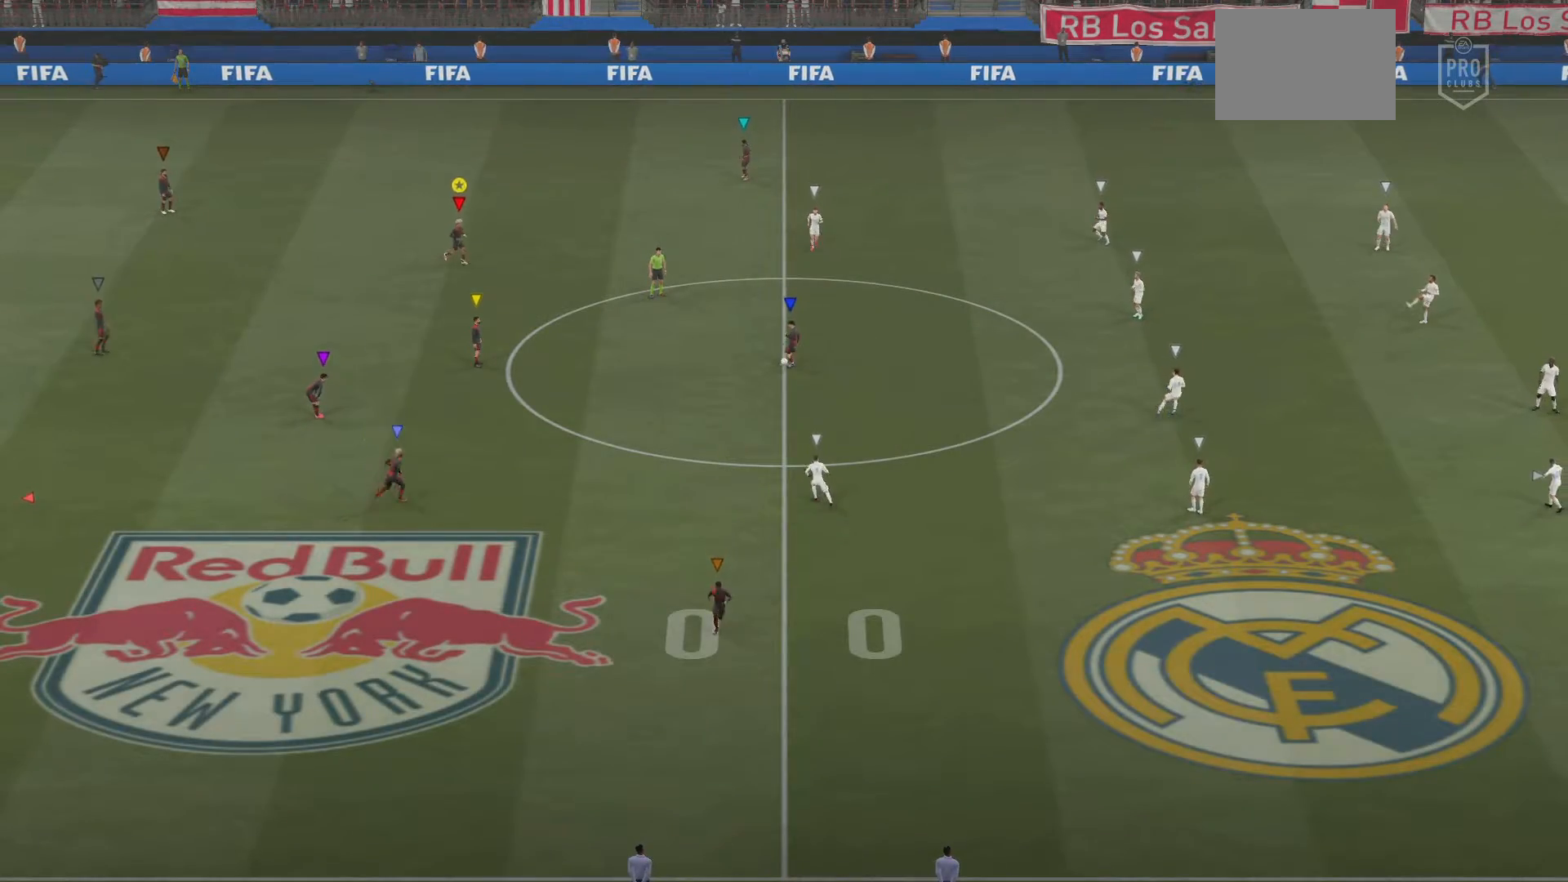
{"buttons": [], "left_stick": "up-right", "right_stick": "center", "events": [[417, "left_stick", "up-right"]]}
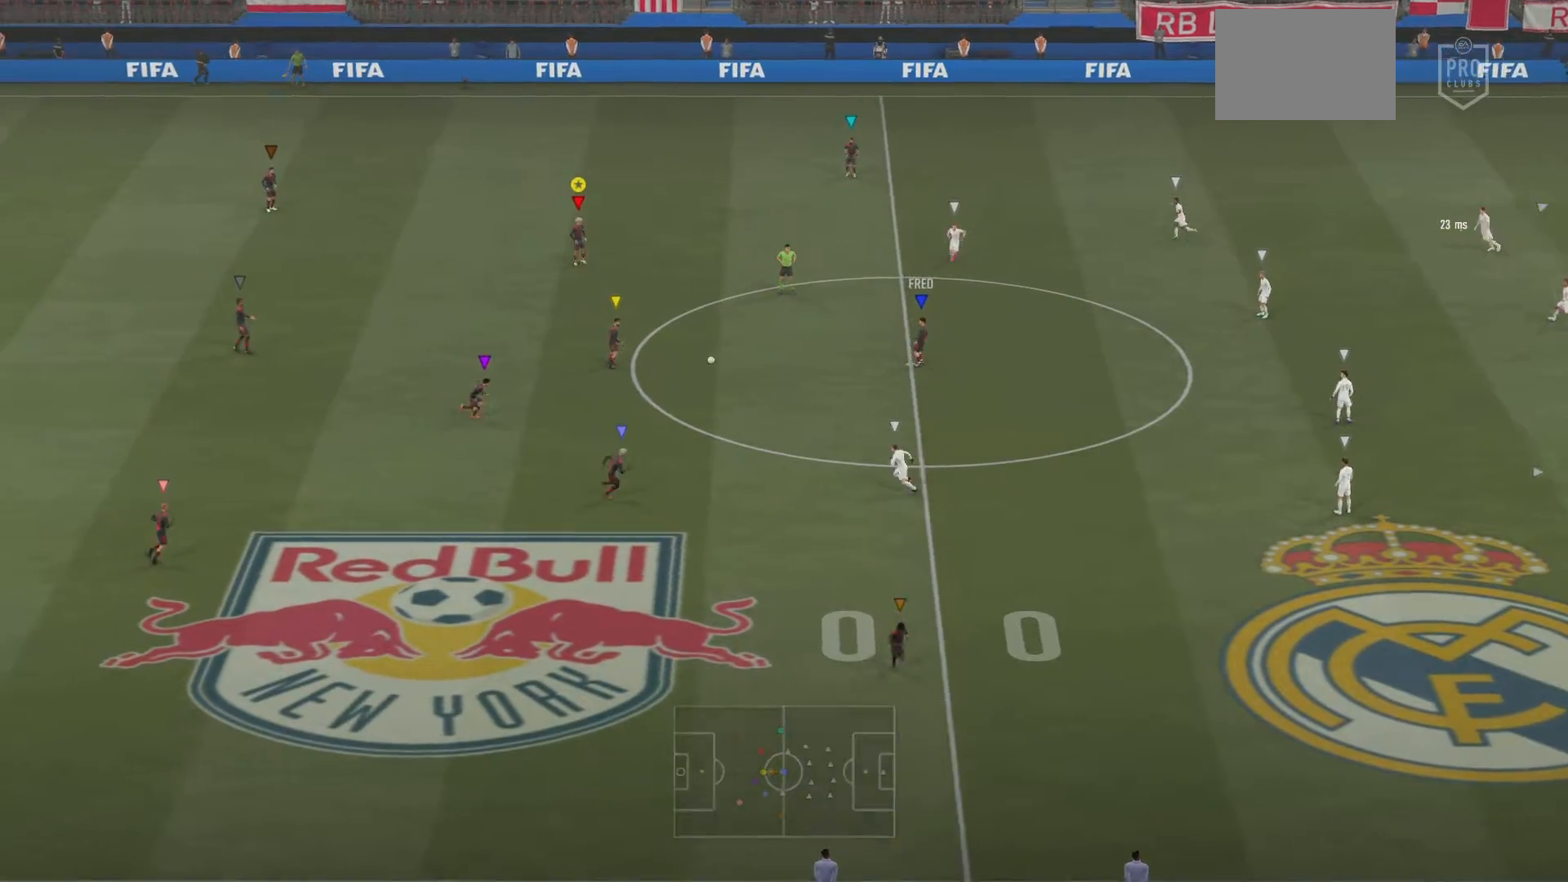
{"buttons": ["L2", "R2"], "left_stick": "down-right", "right_stick": "center", "events": [[34, "L2", "down"], [50, "left_stick", "down-right"], [250, "R2", "down"]]}
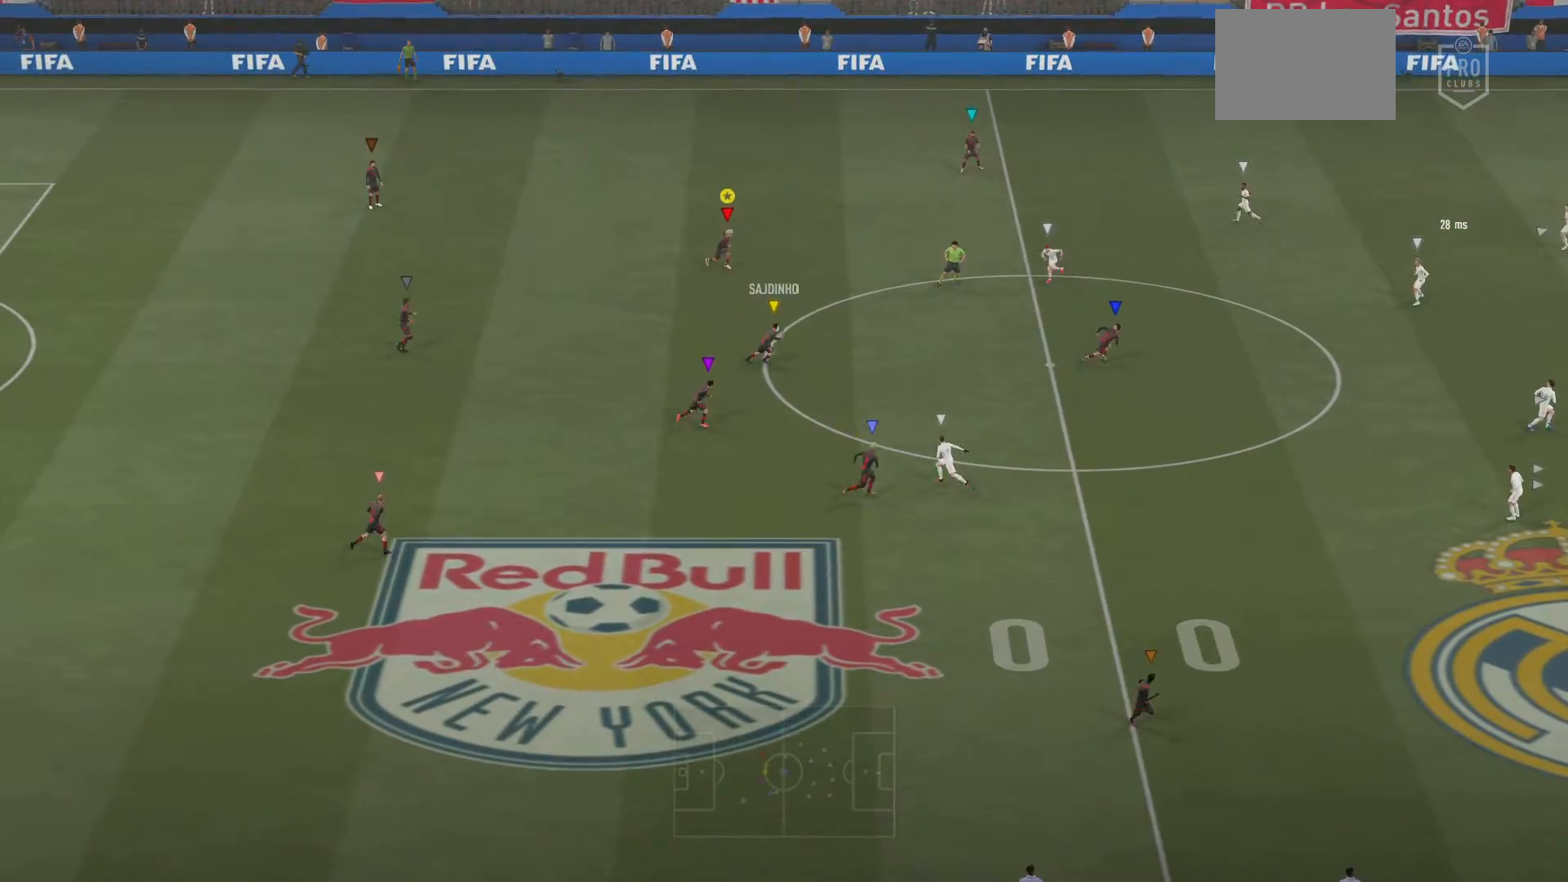
{"buttons": ["L2"], "left_stick": "down", "right_stick": "center", "events": [[283, "left_stick", "right"], [300, "R2", "up"], [450, "left_stick", "down"]]}
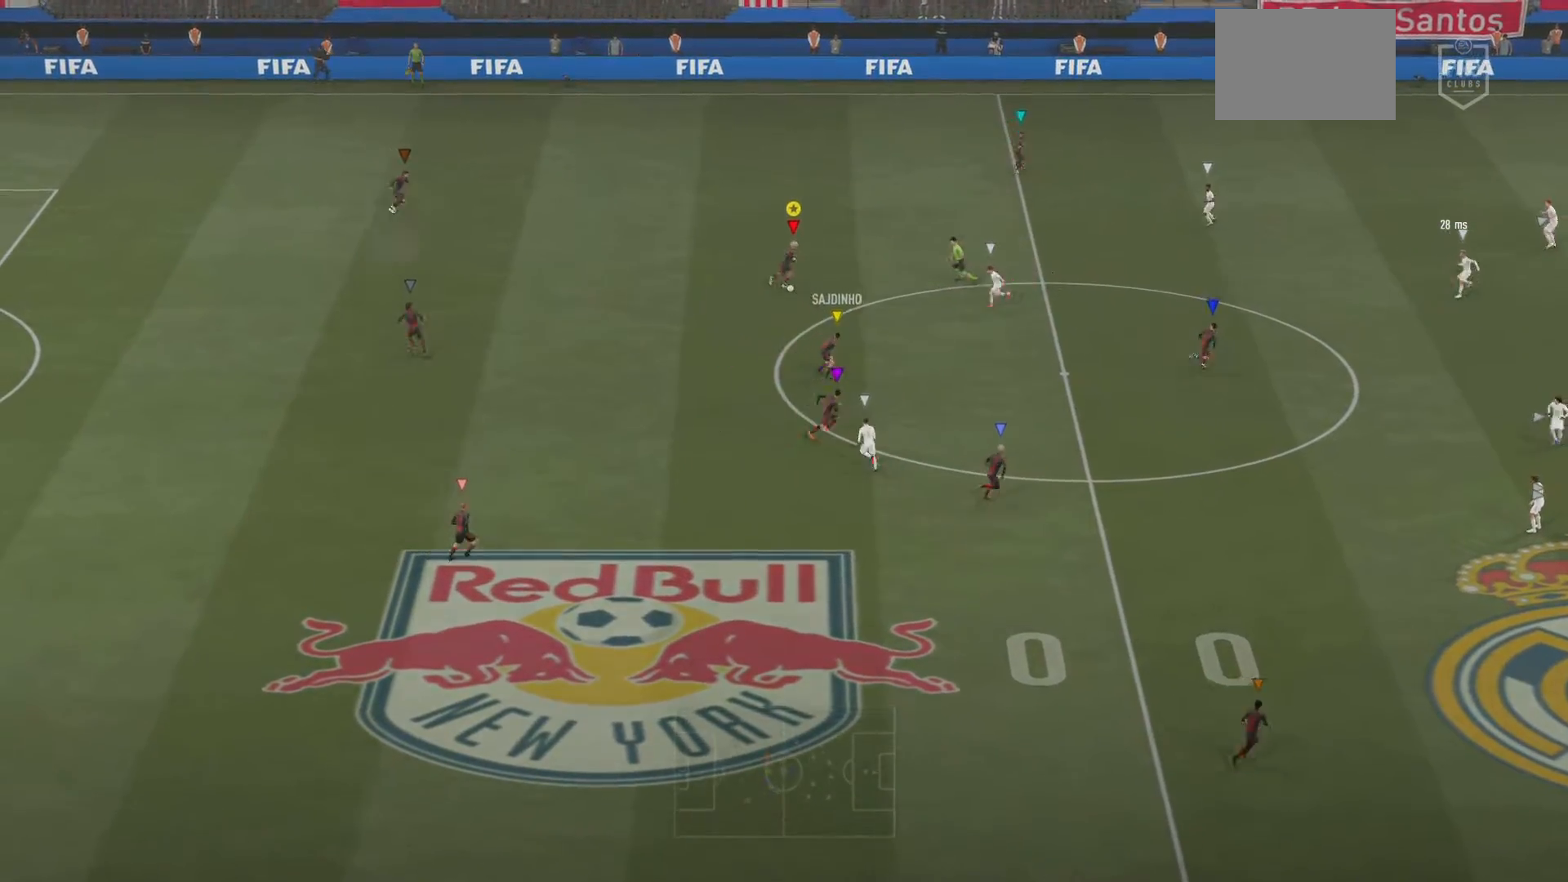
{"buttons": [], "left_stick": "left", "right_stick": "center", "events": [[17, "left_stick", "down-left"], [84, "CROSS", "down"], [100, "L2", "up"], [167, "DPAD_LEFT", "down"], [250, "DPAD_LEFT", "up"], [284, "CROSS", "up"], [384, "left_stick", "left"]]}
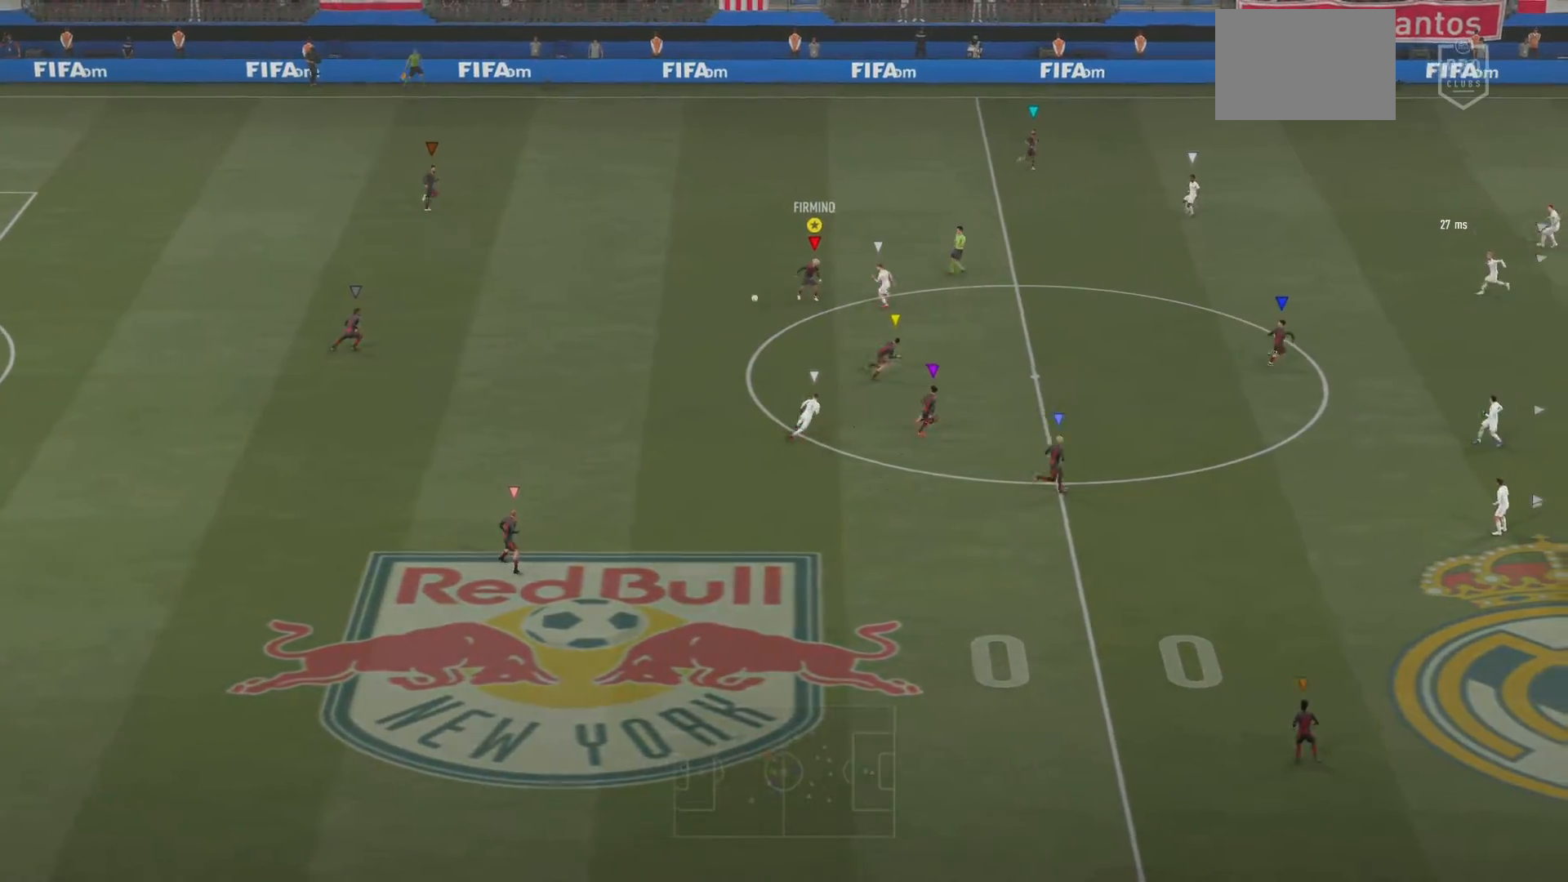
{"buttons": [], "left_stick": "right", "right_stick": "center", "events": [[183, "left_stick", "center"], [250, "SQUARE", "down"], [383, "SQUARE", "up"], [417, "left_stick", "right"]]}
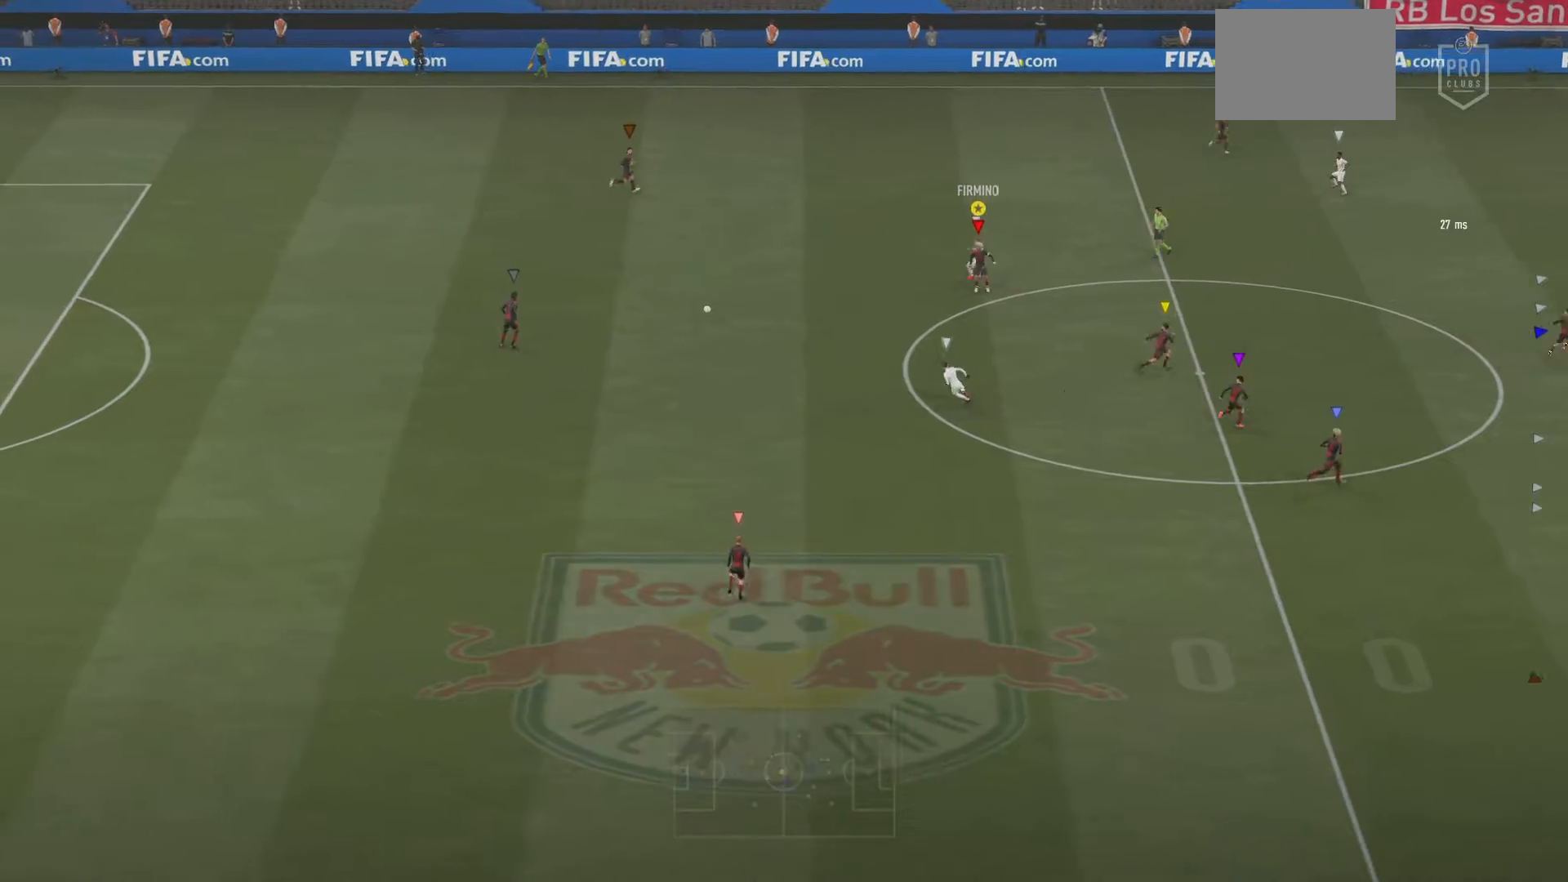
{"buttons": ["R2"], "left_stick": "right", "right_stick": "center", "events": [[17, "R2", "down"]]}
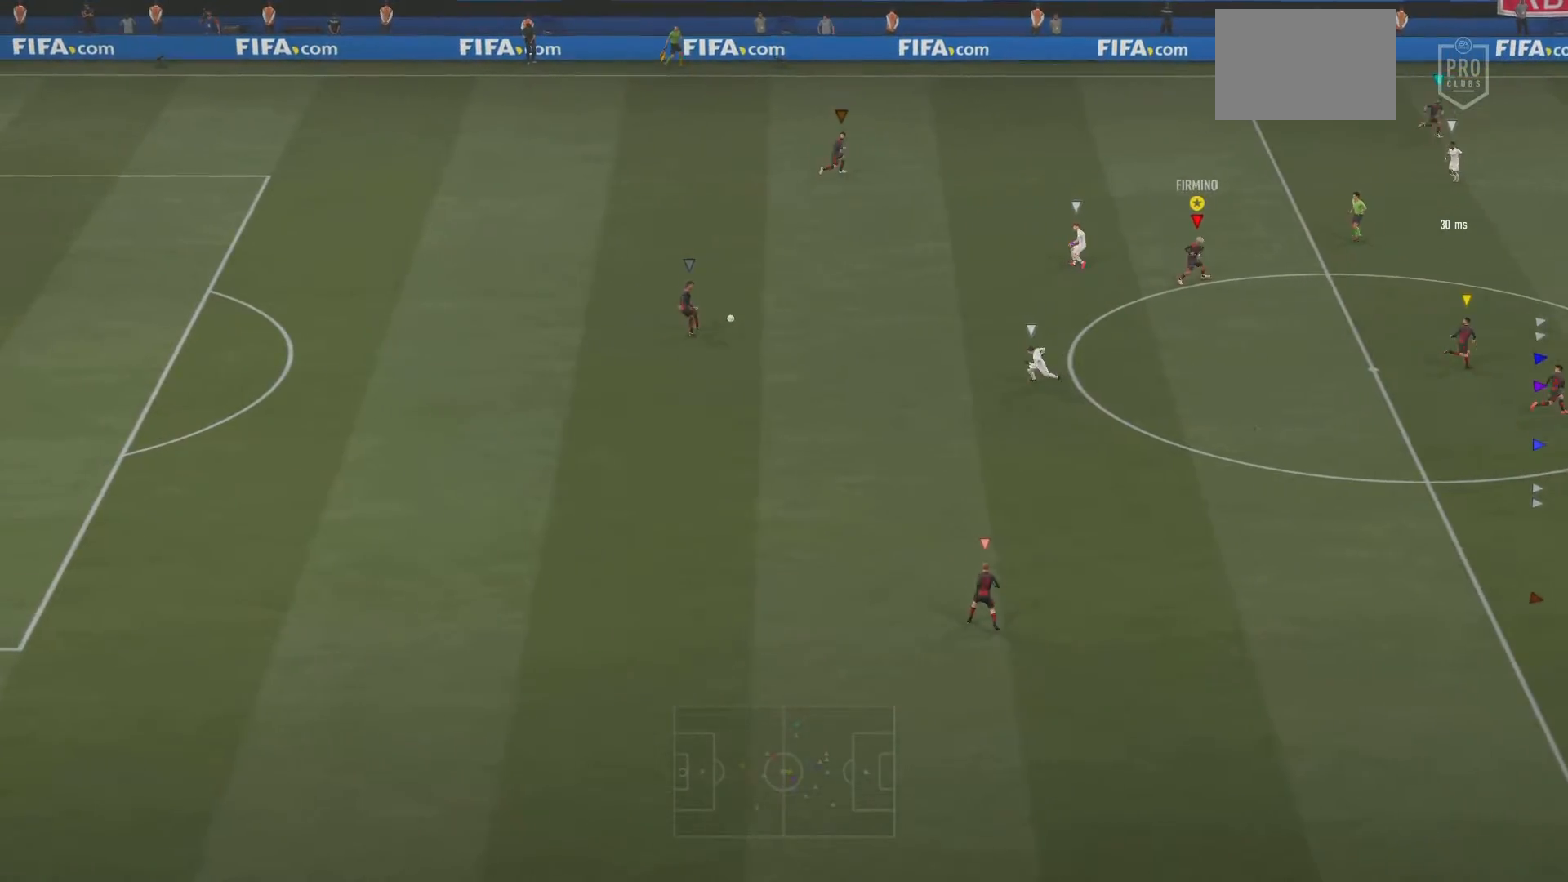
{"buttons": ["R2"], "left_stick": "right", "right_stick": "center", "events": [[367, "R2", "up"], [450, "R2", "down"]]}
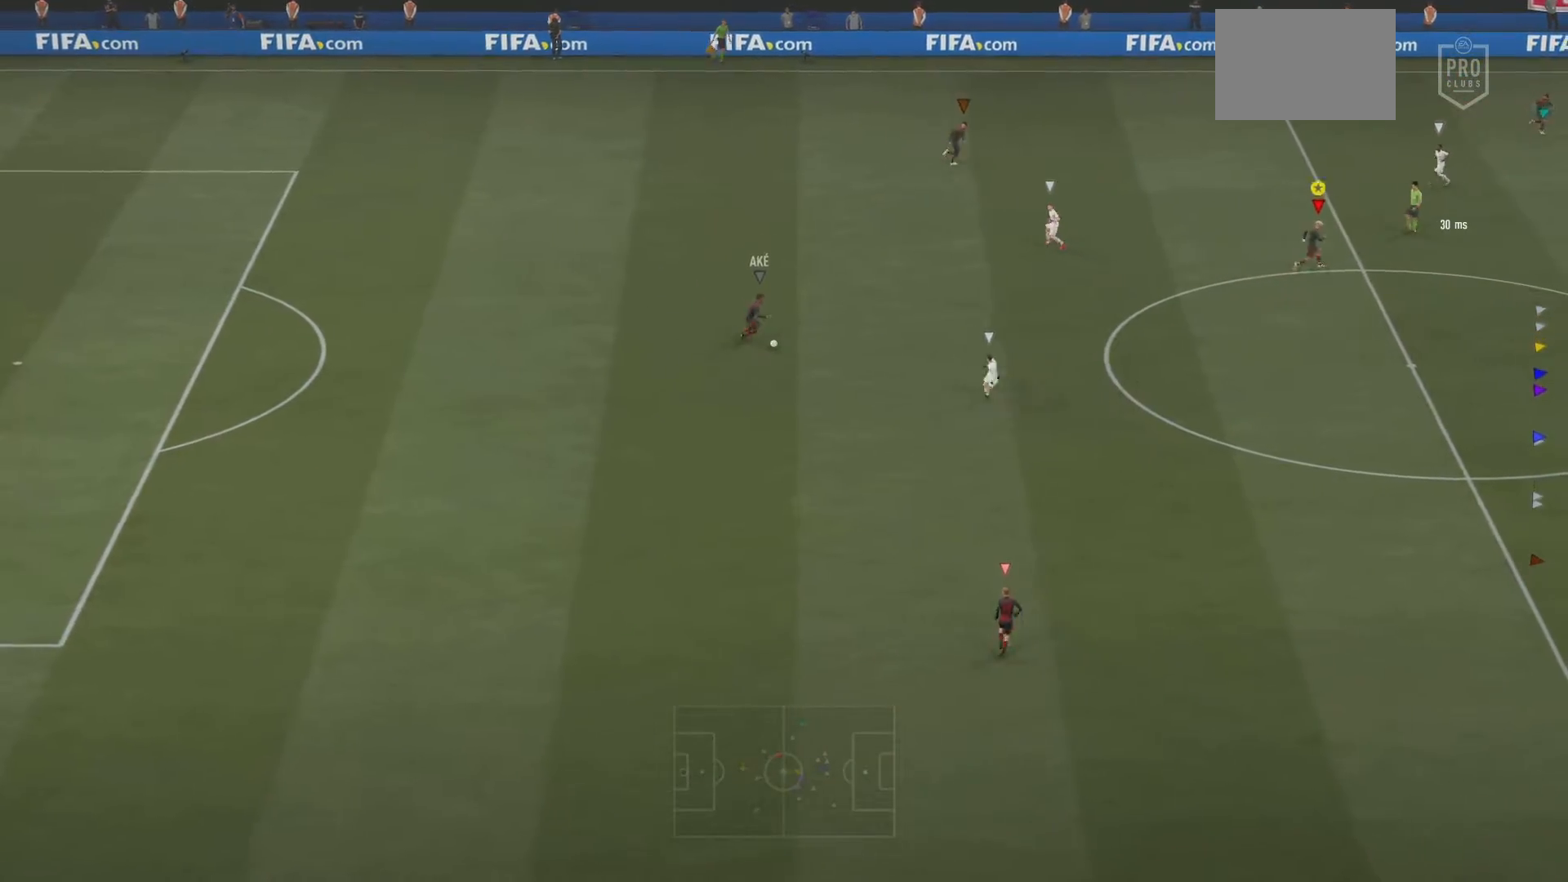
{"buttons": ["L2"], "left_stick": "down-right", "right_stick": "center", "events": [[100, "left_stick", "up-right"], [117, "L2", "down"], [167, "R2", "up"], [367, "left_stick", "down-right"]]}
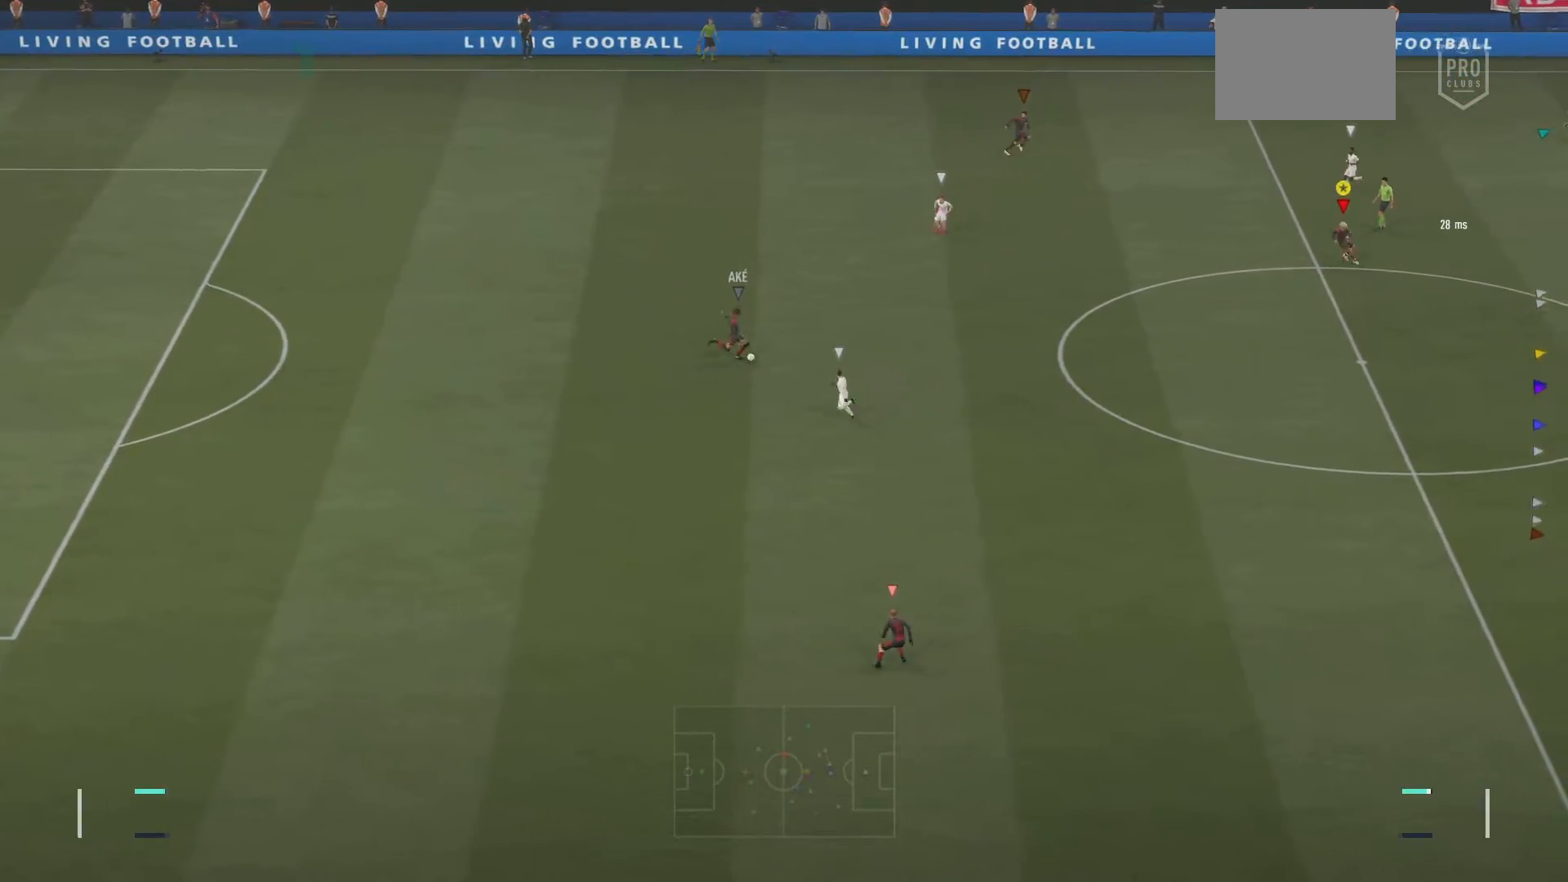
{"buttons": ["L2", "R2"], "left_stick": "down-right", "right_stick": "center", "events": [[150, "R2", "down"]]}
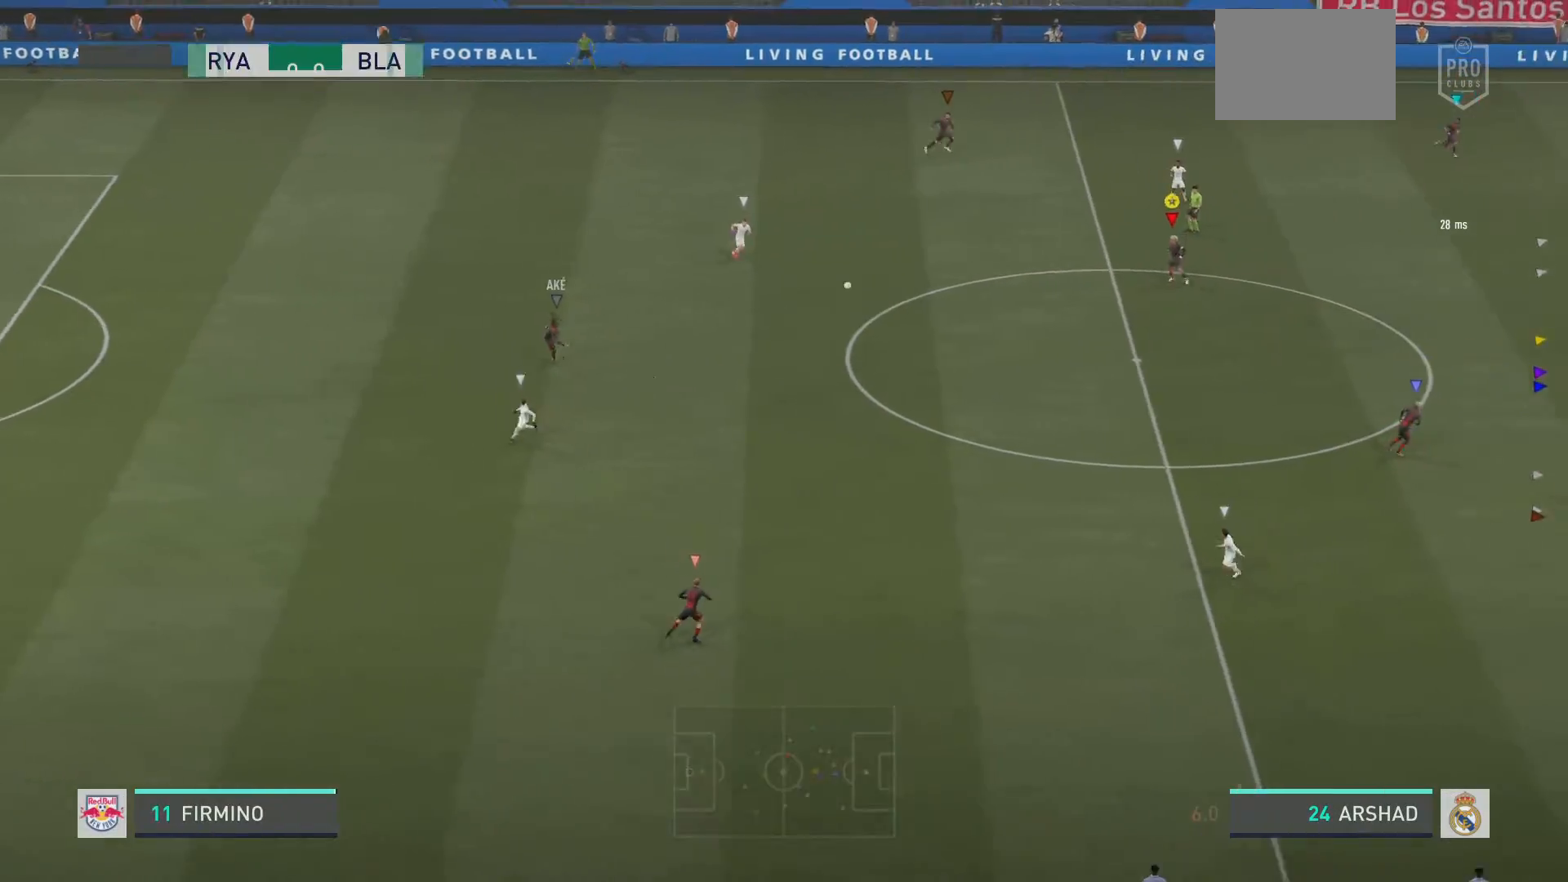
{"buttons": ["R2"], "left_stick": "right", "right_stick": "center", "events": [[117, "left_stick", "right"], [300, "L2", "up"]]}
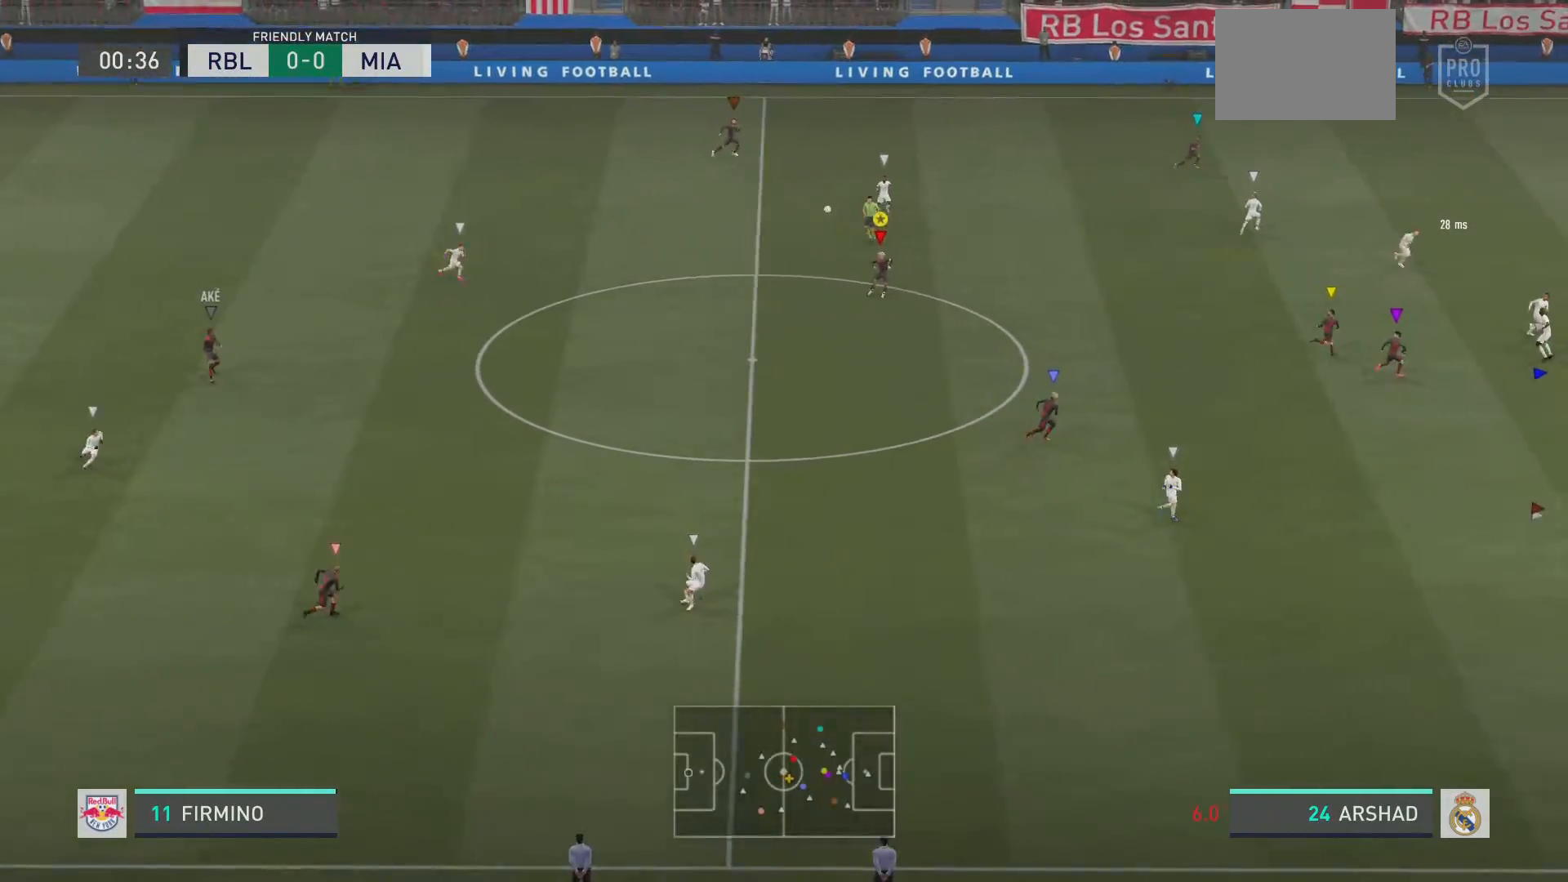
{"buttons": ["R2"], "left_stick": "right", "right_stick": "center", "events": []}
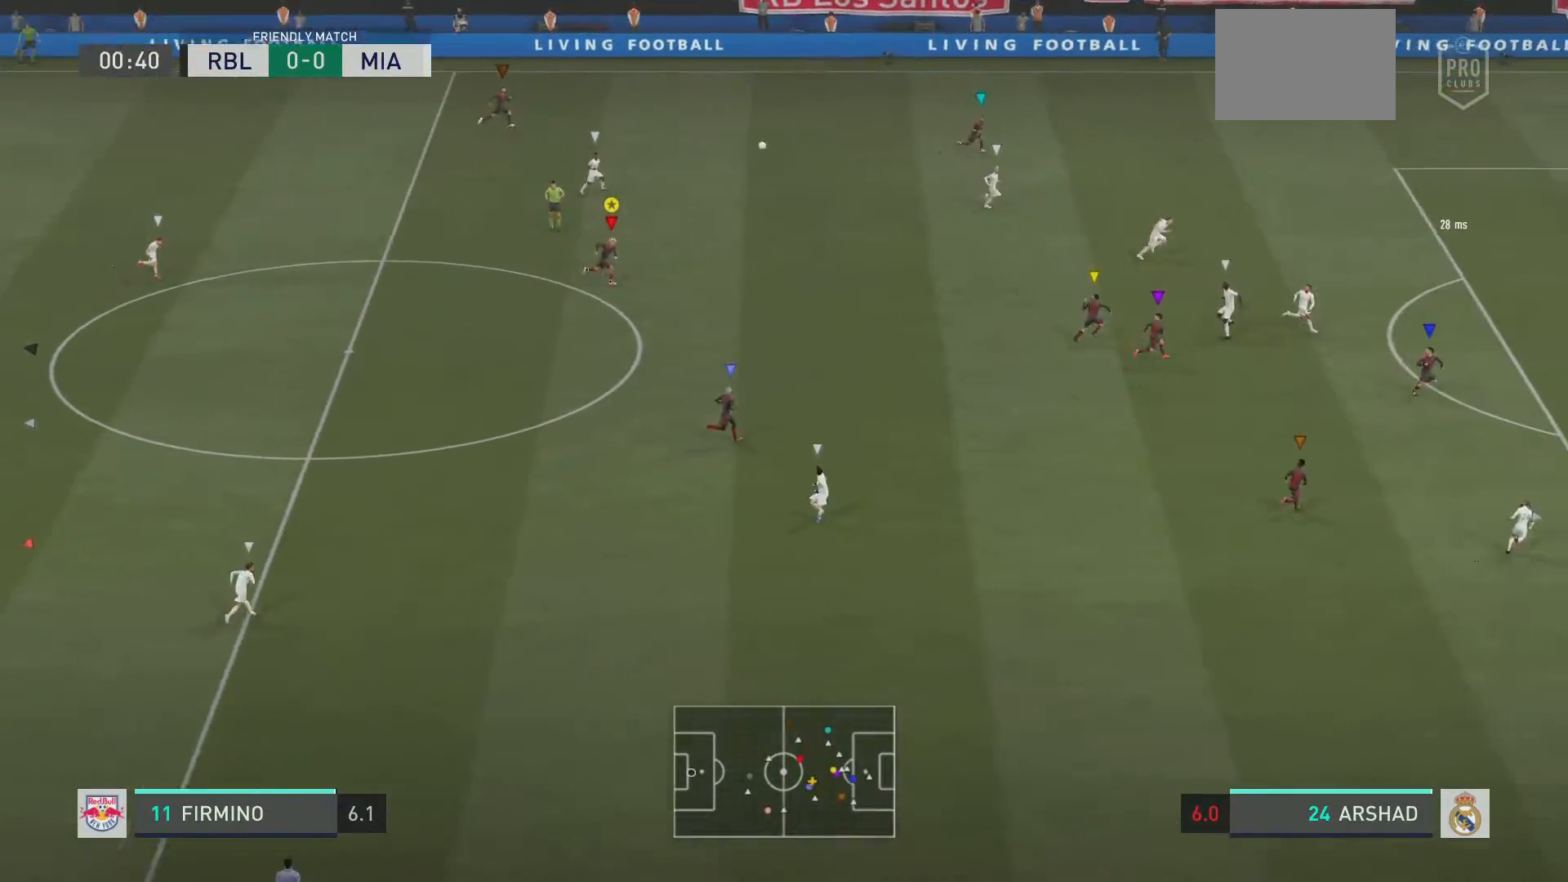
{"buttons": ["R2"], "left_stick": "right", "right_stick": "center", "events": []}
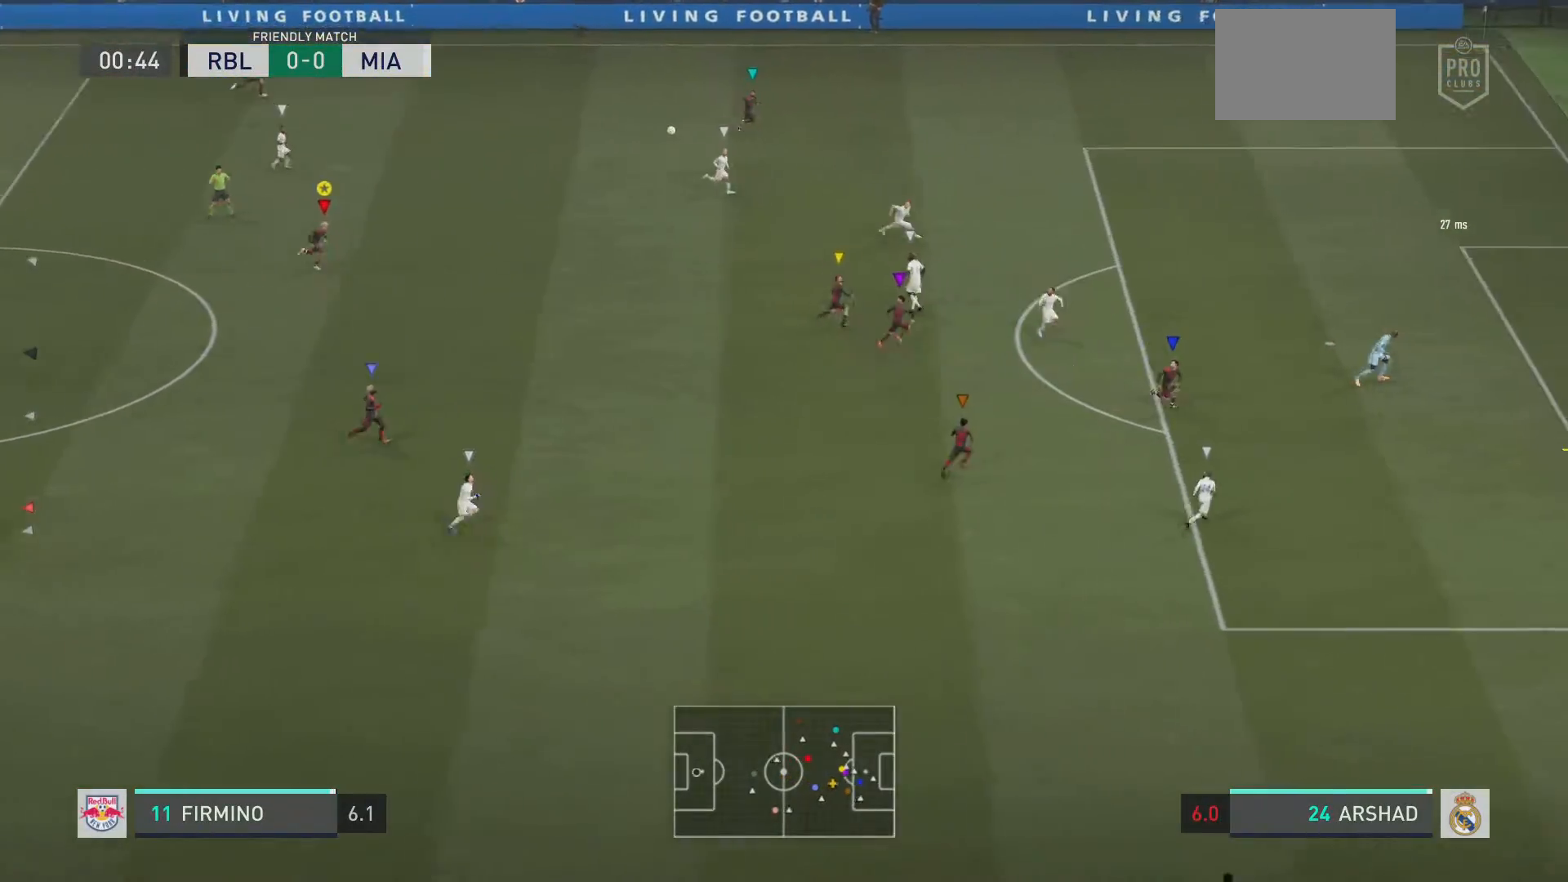
{"buttons": ["L2", "R2"], "left_stick": "down-right", "right_stick": "center", "events": [[333, "left_stick", "down-right"], [400, "L2", "down"]]}
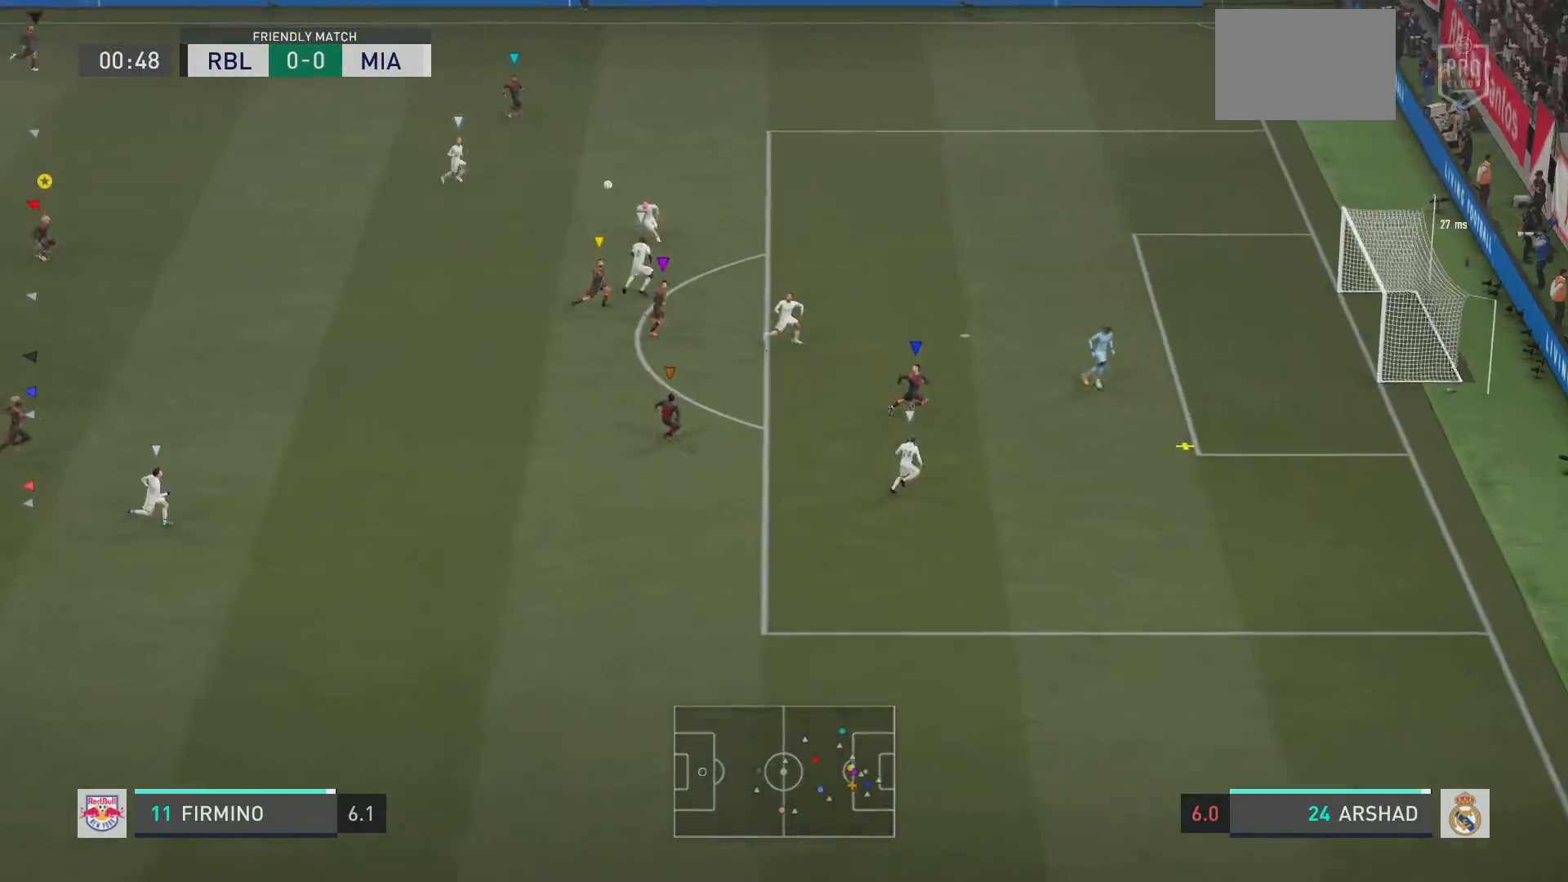
{"buttons": ["L2", "R2"], "left_stick": "down-right", "right_stick": "center", "events": []}
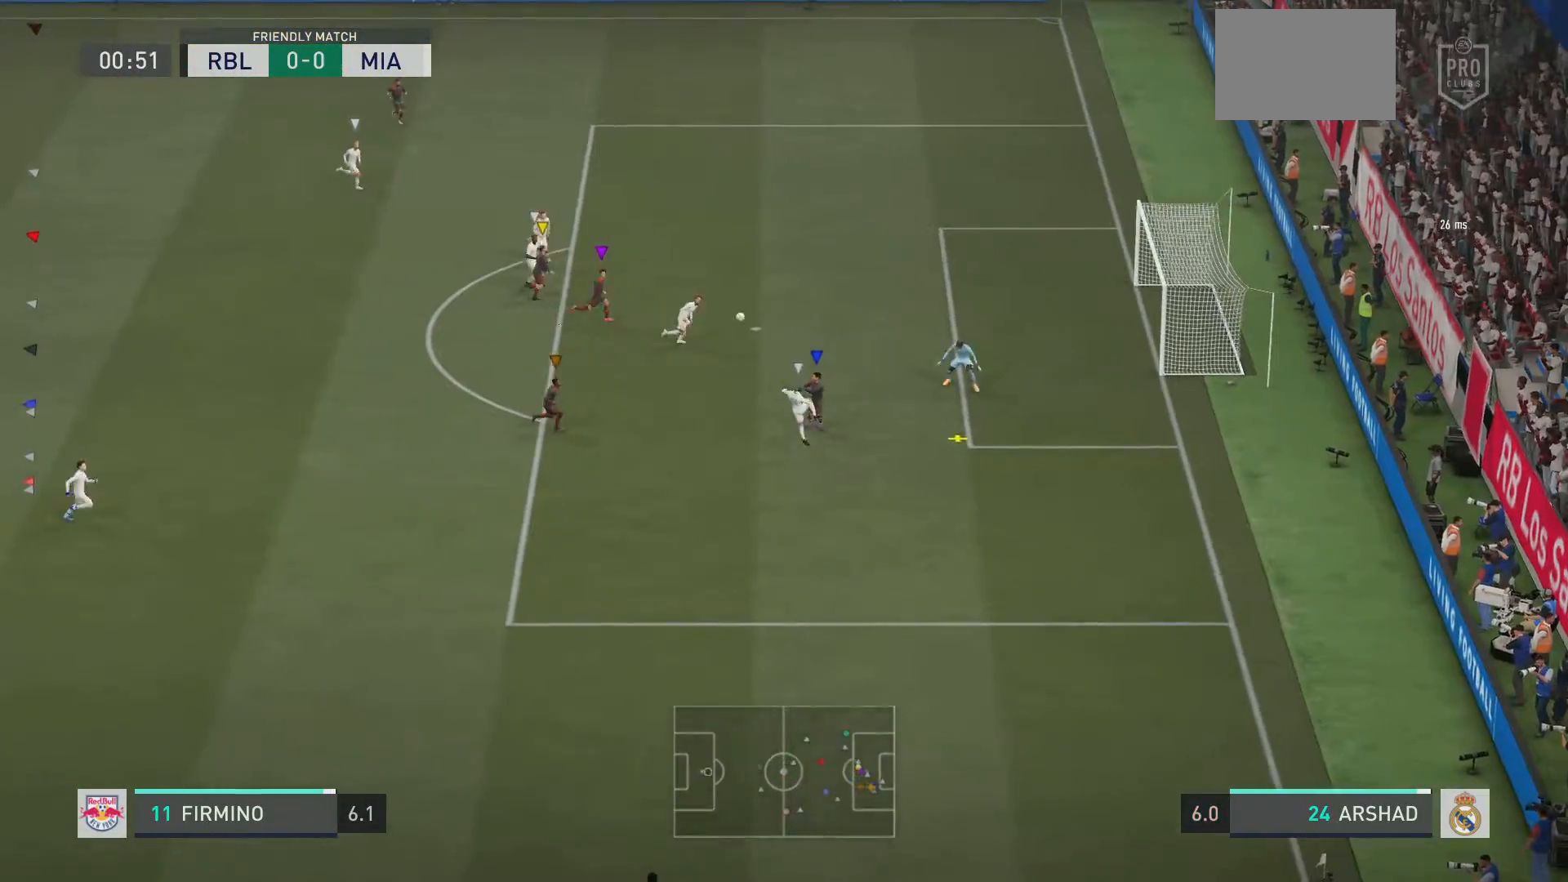
{"buttons": ["L2"], "left_stick": "down-right", "right_stick": "center", "events": [[100, "R2", "up"], [250, "left_stick", "down"], [367, "left_stick", "down-right"]]}
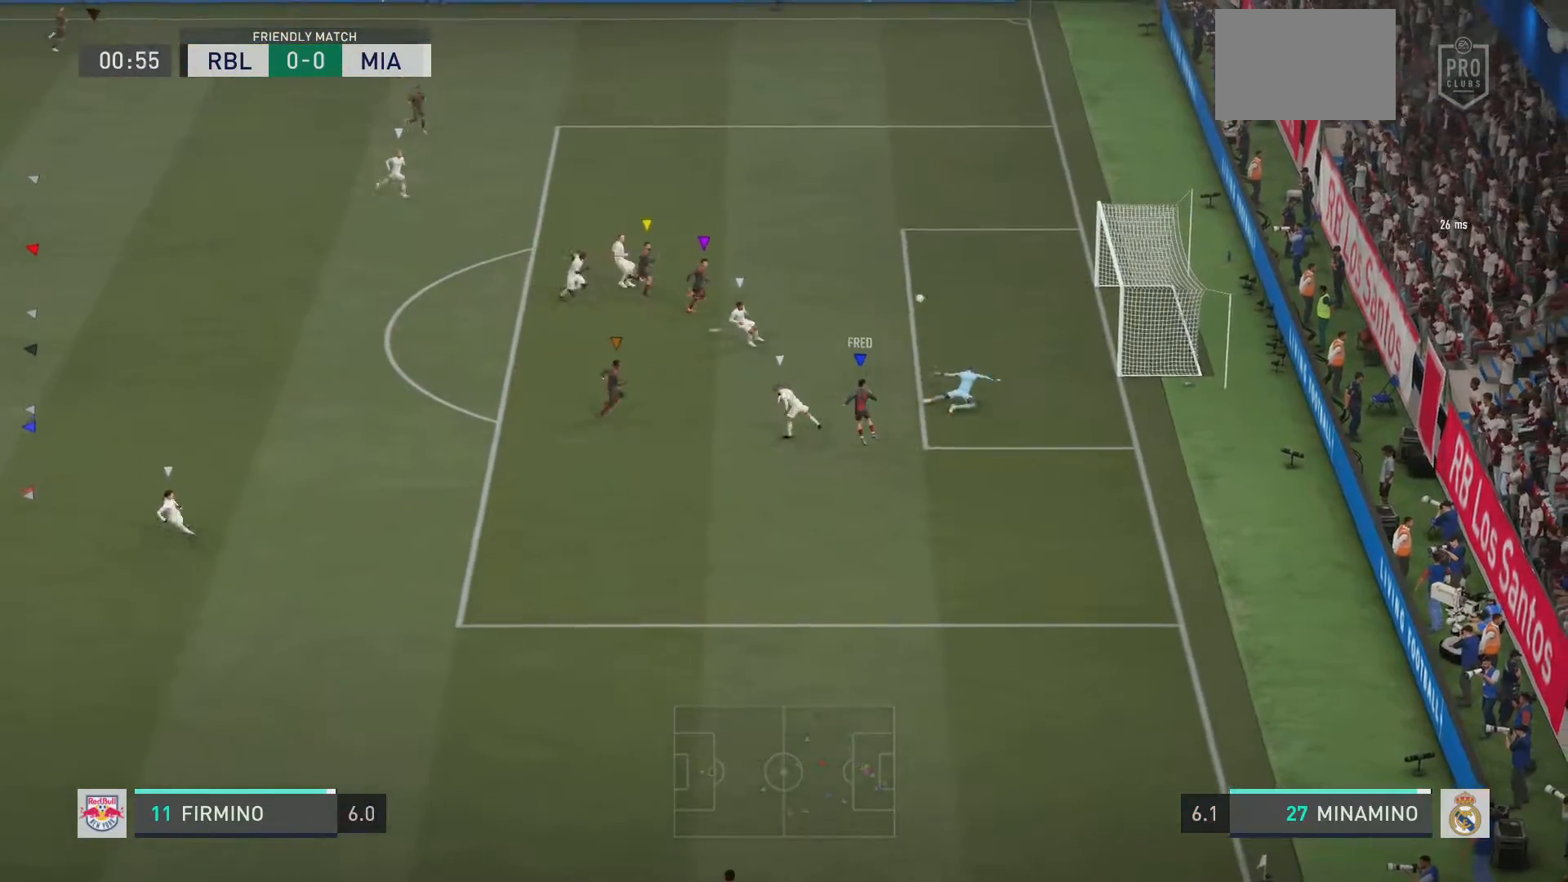
{"buttons": ["L2"], "left_stick": "right", "right_stick": "center", "events": [[367, "left_stick", "right"]]}
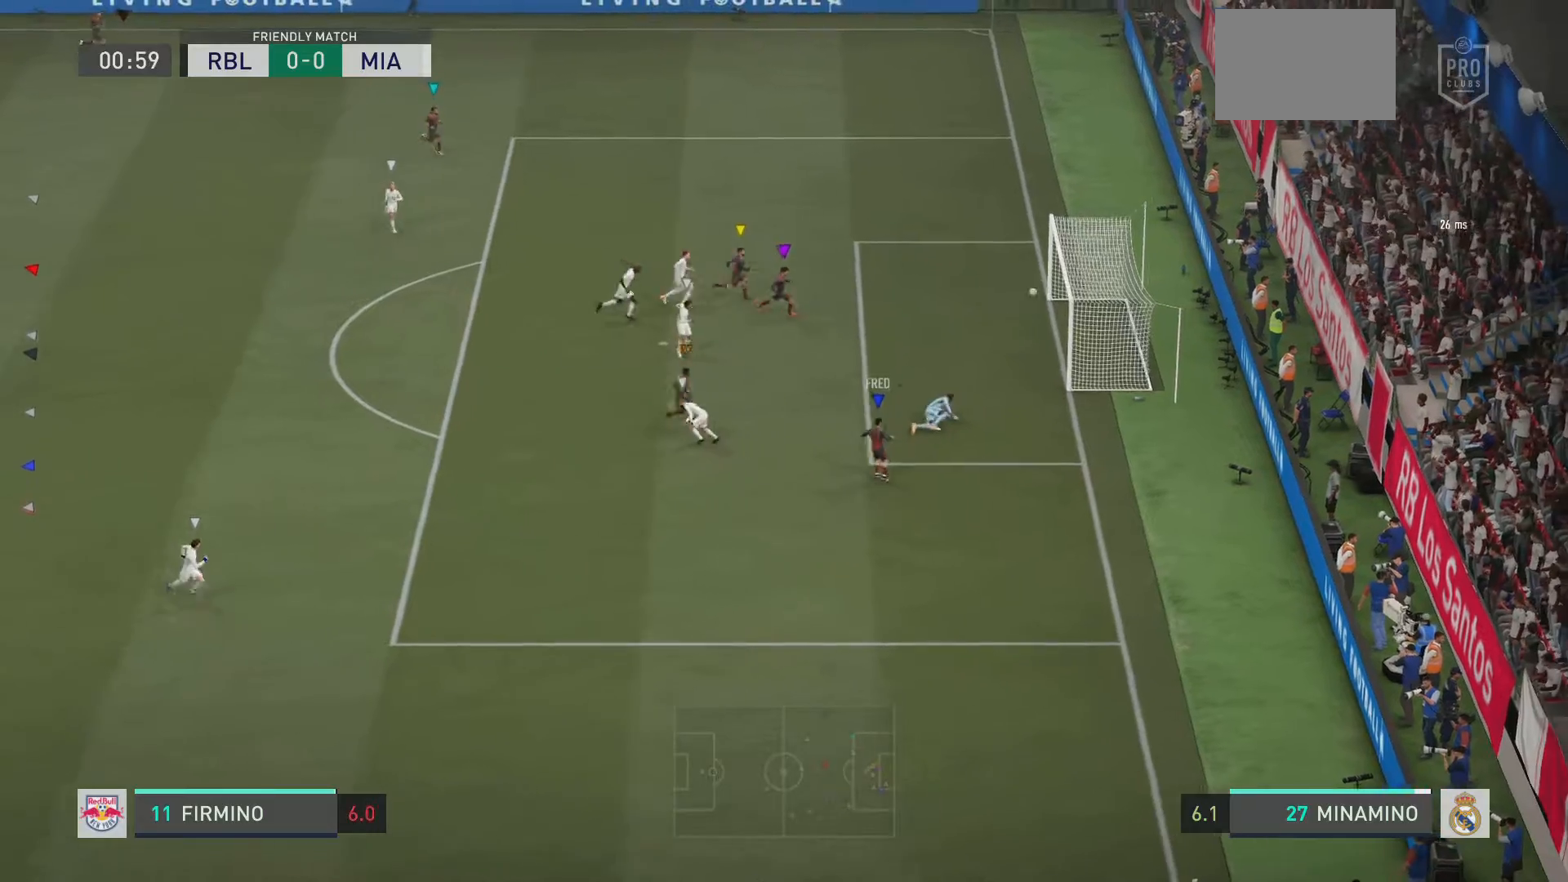
{"buttons": ["L2"], "left_stick": "right", "right_stick": "center", "events": [[283, "left_stick", "up-right"], [500, "left_stick", "right"]]}
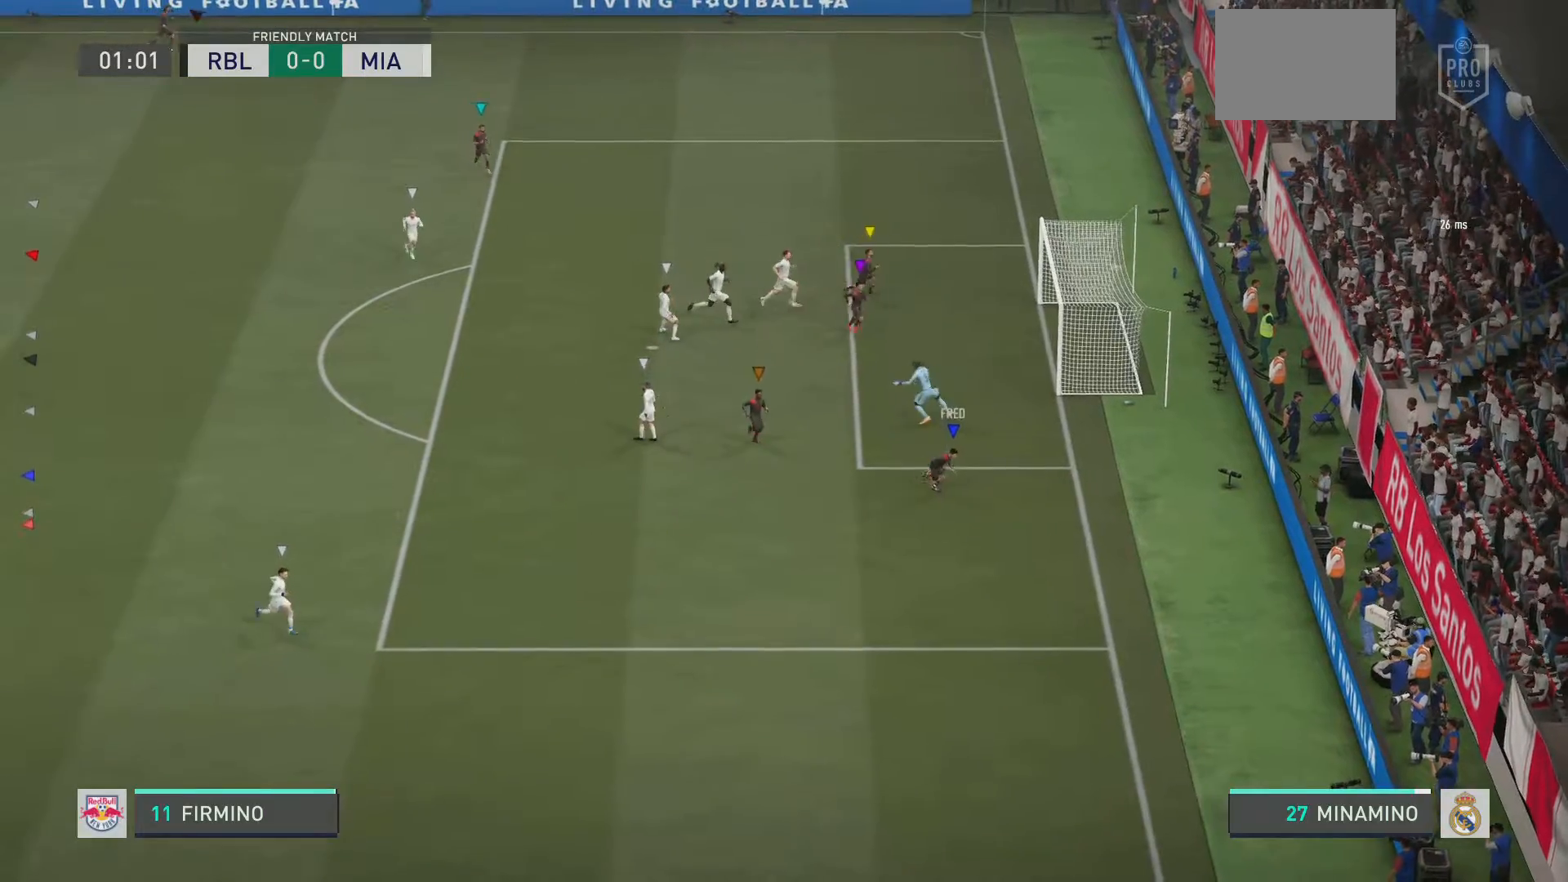
{"buttons": ["R2"], "left_stick": "down-right", "right_stick": "center", "events": [[50, "L2", "up"], [317, "R2", "down"], [367, "left_stick", "down-right"]]}
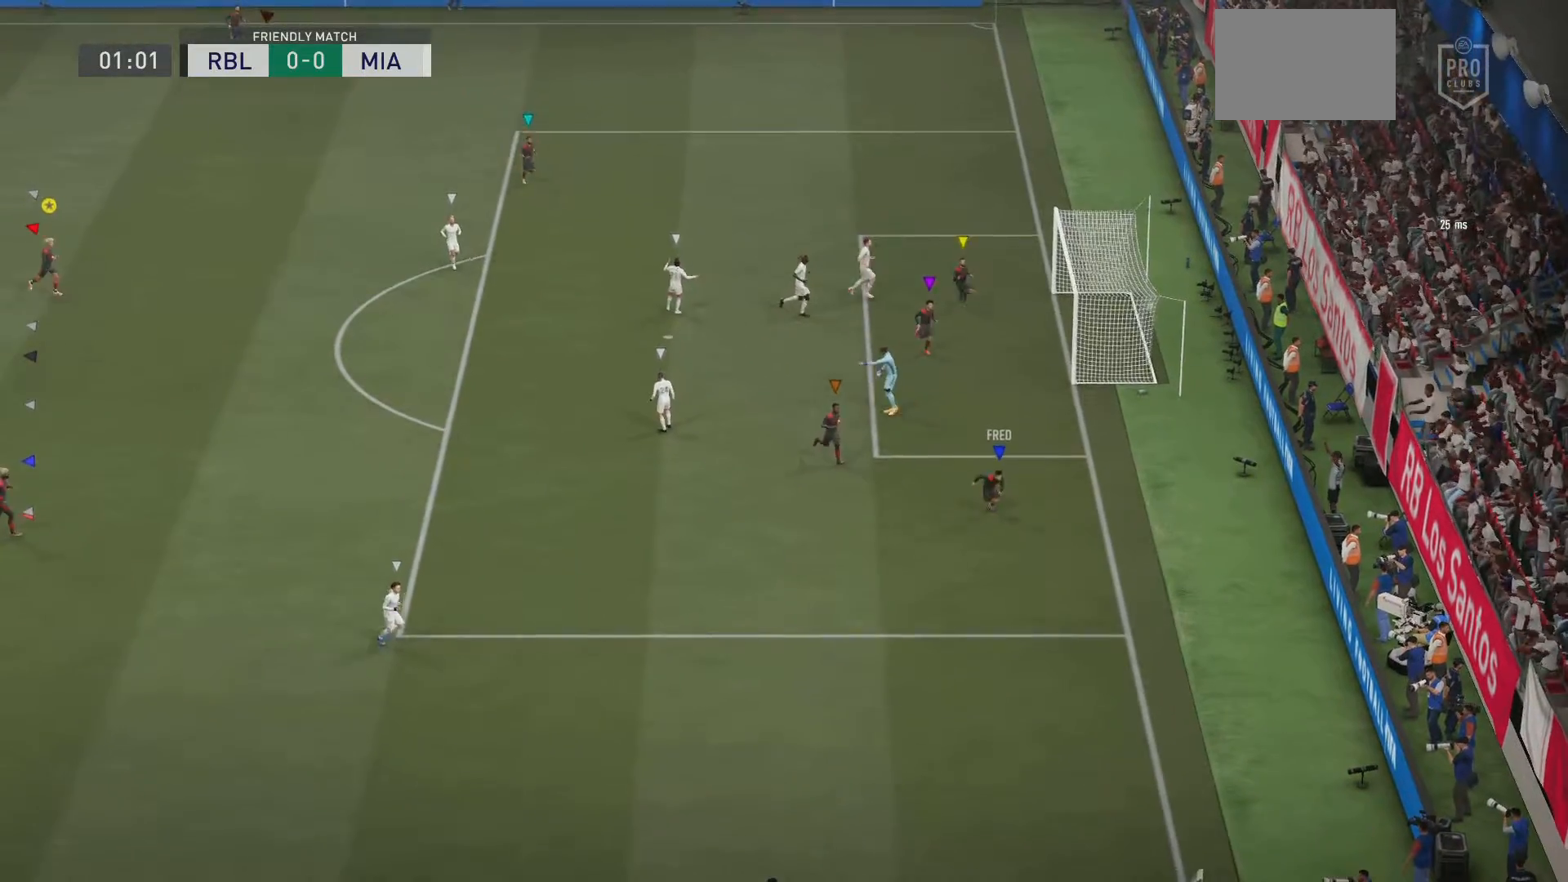
{"buttons": ["R2"], "left_stick": "down-right", "right_stick": "center", "events": []}
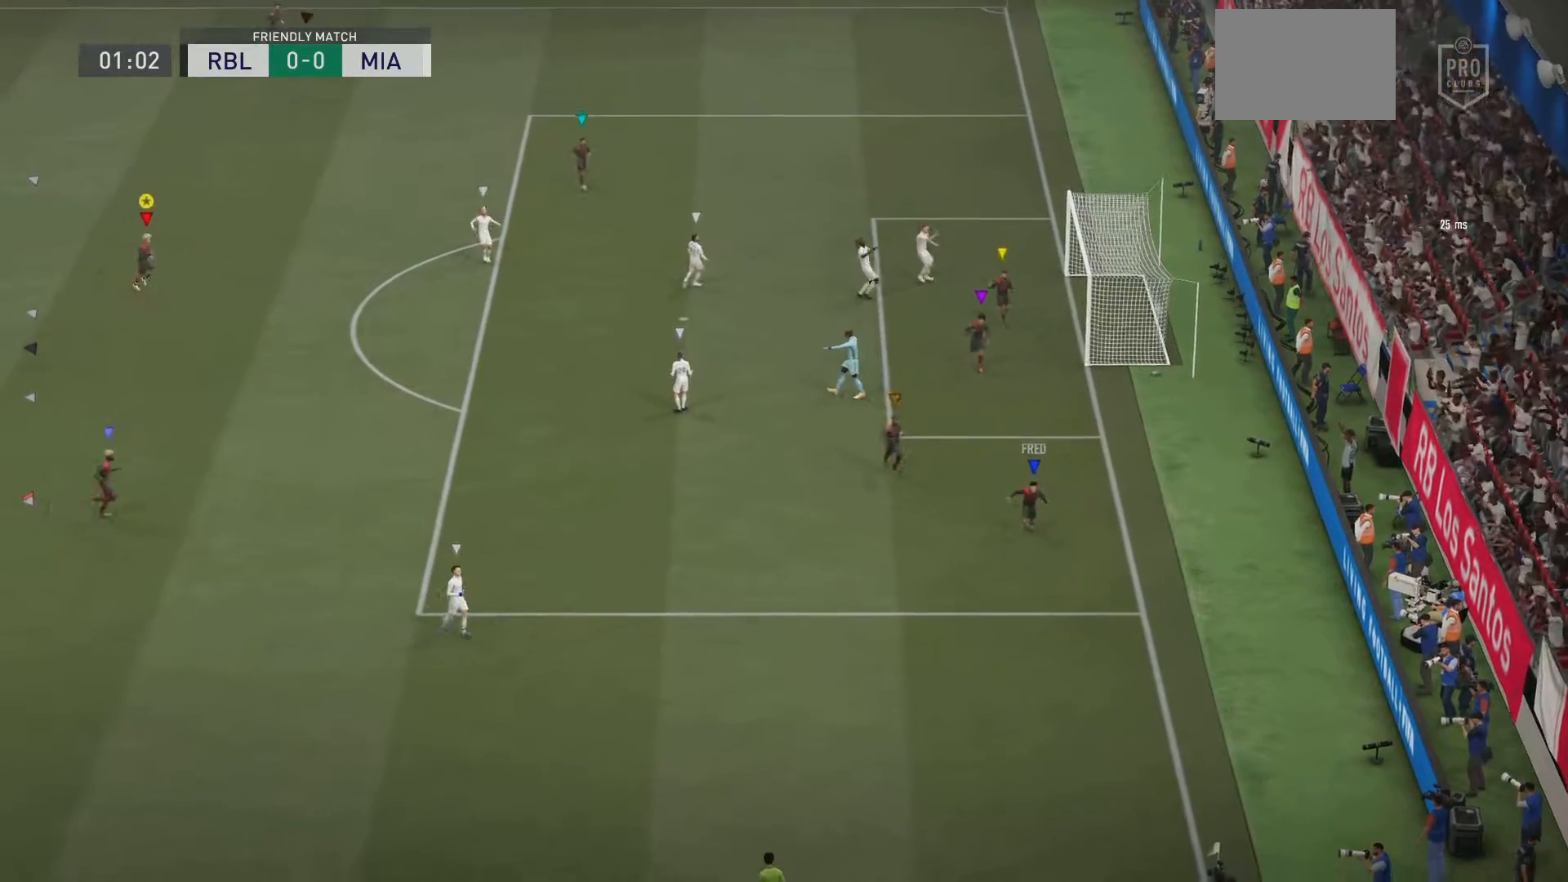
{"buttons": ["R2"], "left_stick": "down-right", "right_stick": "center", "events": [[150, "R2", "up"], [300, "R2", "down"]]}
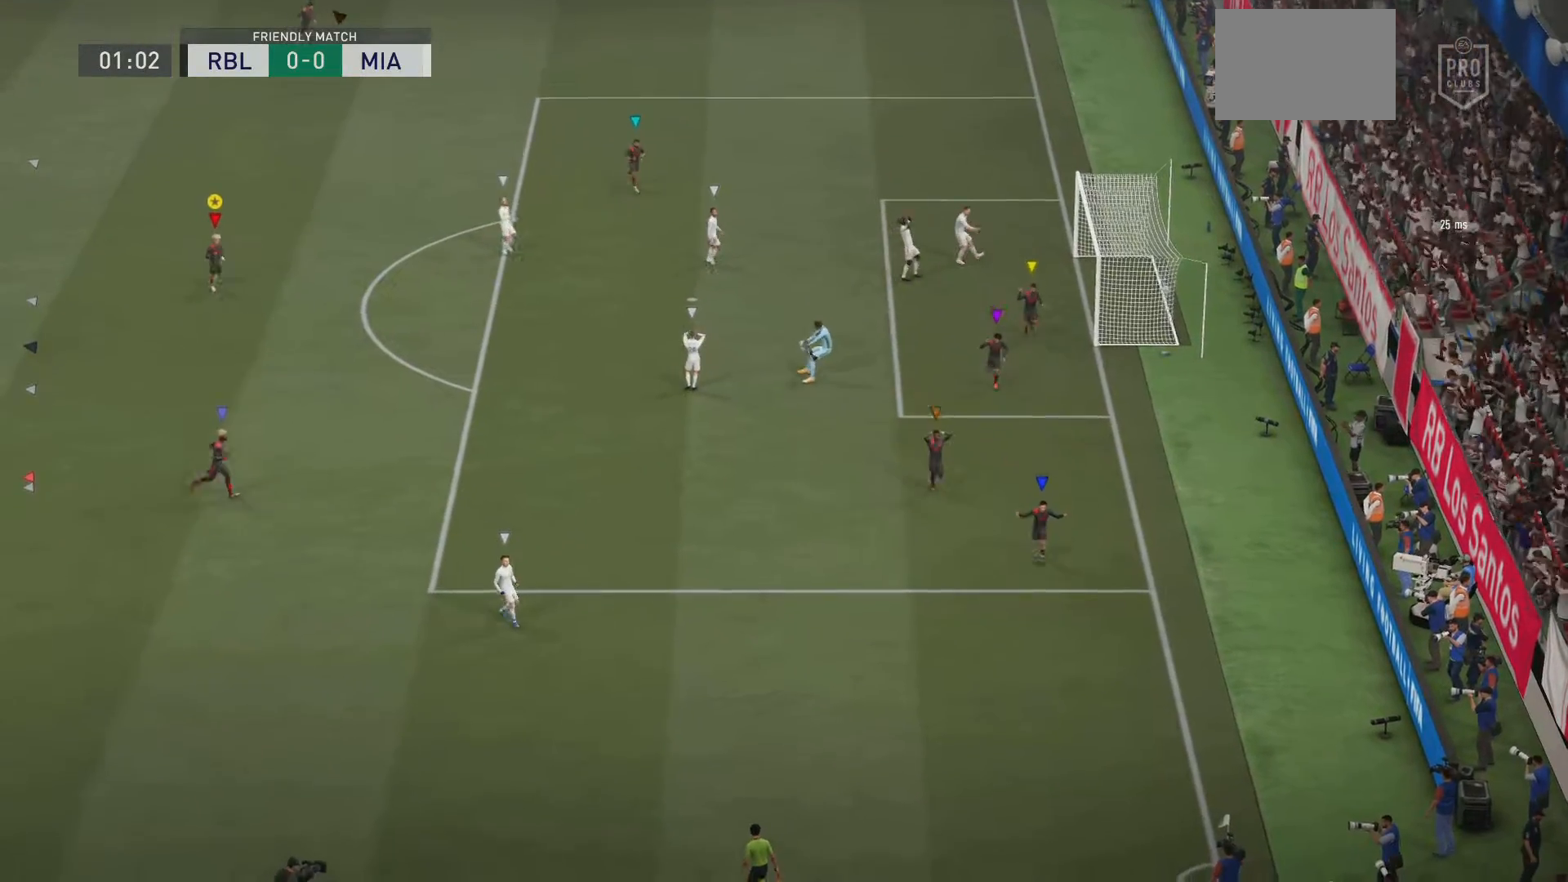
{"buttons": [], "left_stick": "down-right", "right_stick": "left", "events": [[150, "right_stick", "left"], [183, "R2", "up"]]}
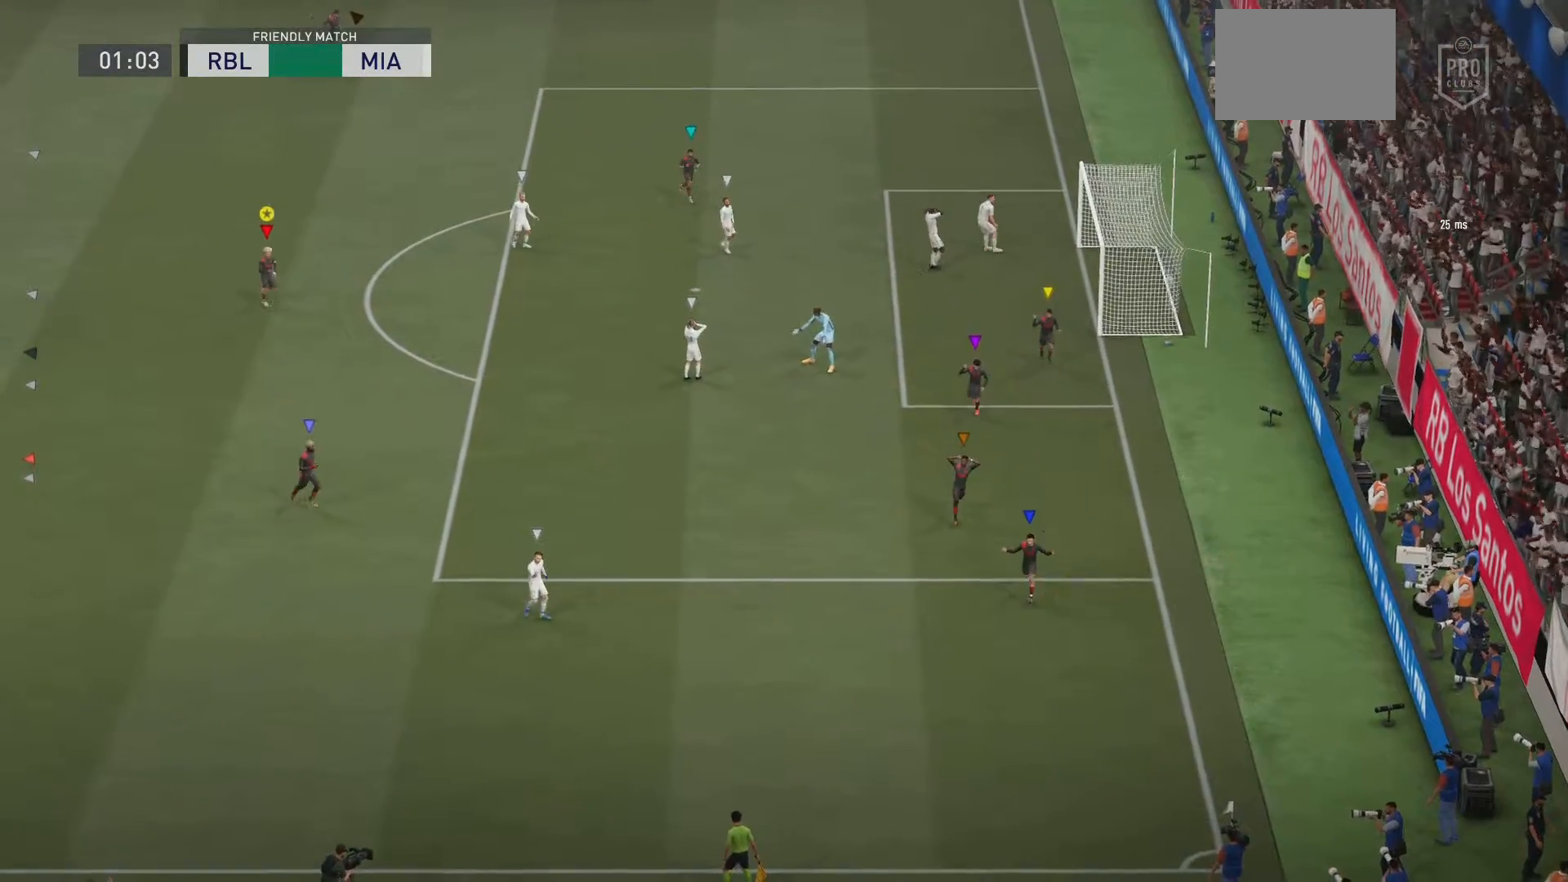
{"buttons": [], "left_stick": "down-right", "right_stick": "left", "events": []}